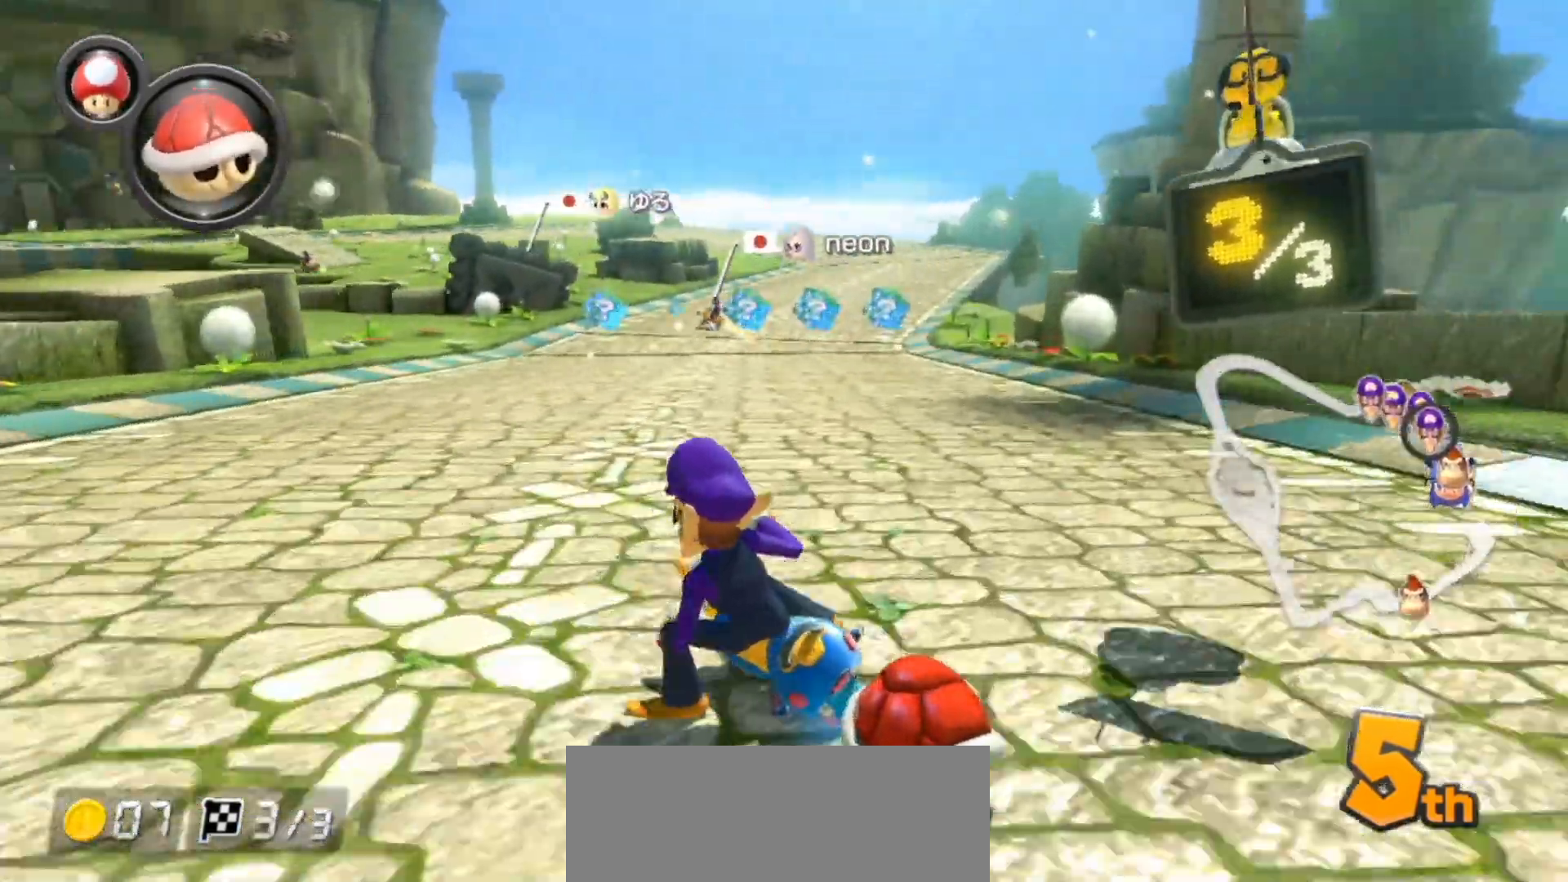
Gameplay with a controller (Nintendo layout); each line is a JSON object with the inputs held at the frame after it. "events" lists button and stick changes between this image and that frame as [ms after this image, input, new state], when the widget could be followed in between. Not read: DPAD_DOWN DPAD_LEFT DPAD_RIGHT L2 L3 R1 R2 R3.
{"buttons": ["A", "L1"], "left_stick": "right", "right_stick": "center", "events": [[300, "left_stick", "up-left"], [400, "left_stick", "right"]]}
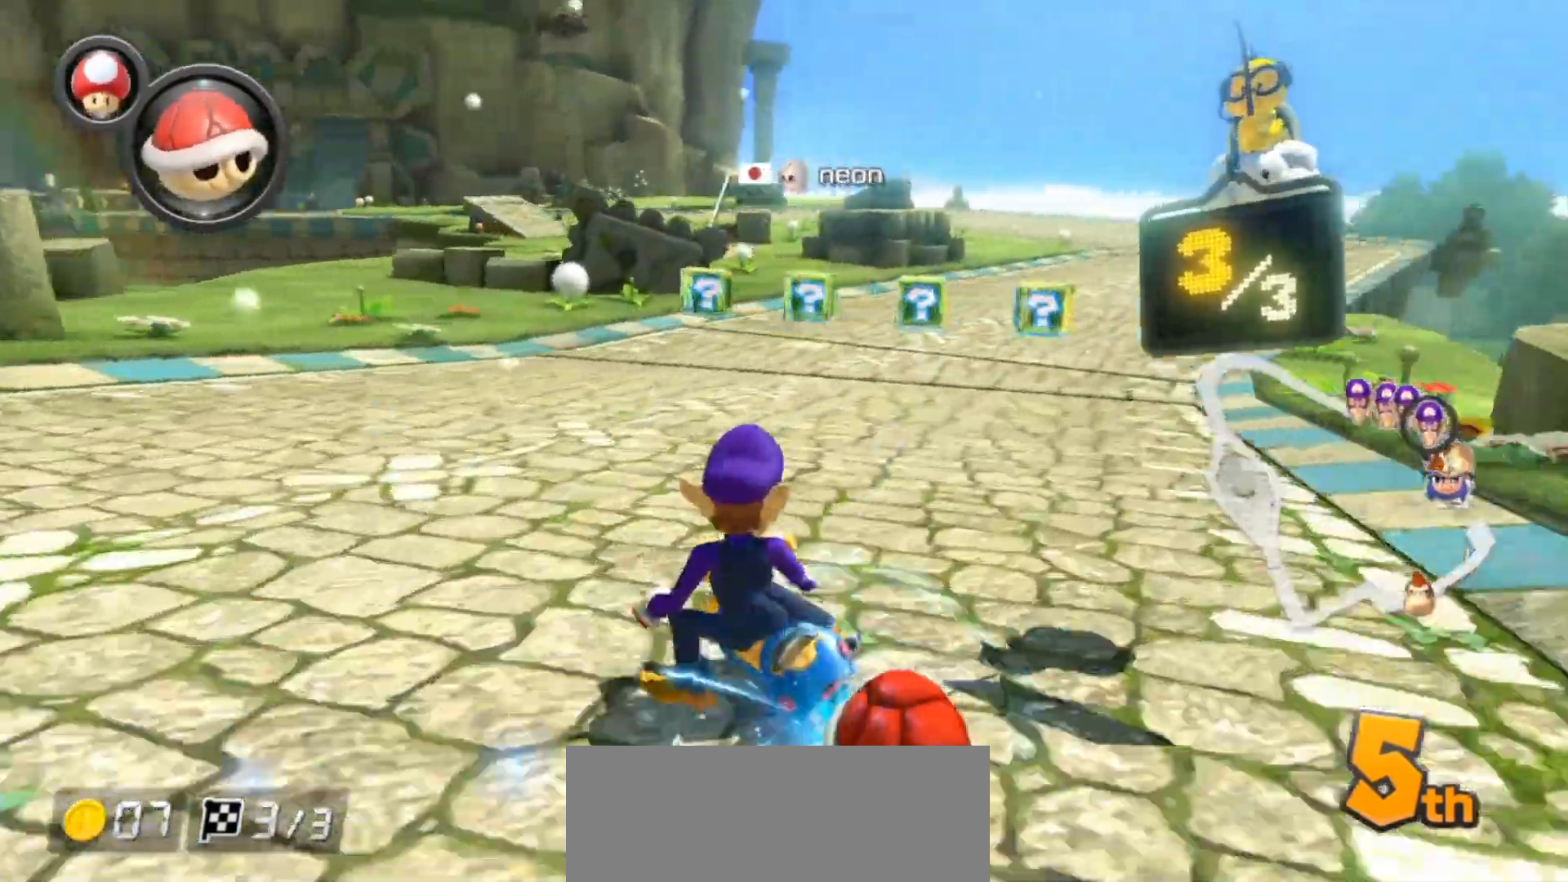
{"buttons": ["A"], "left_stick": "right", "right_stick": "center", "events": [[167, "L1", "up"]]}
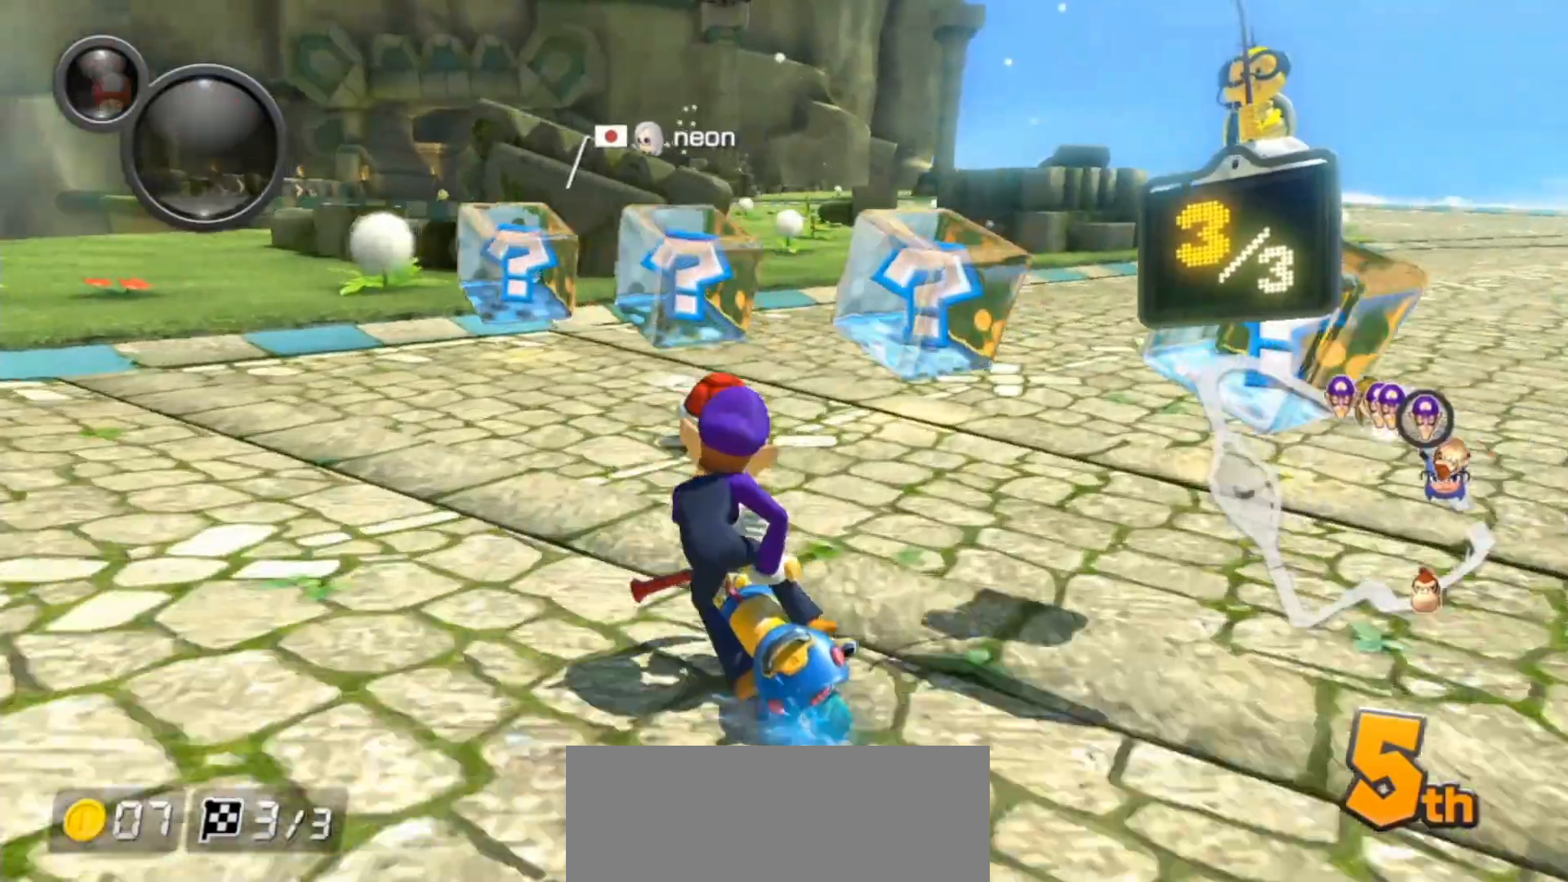
{"buttons": ["A"], "left_stick": "up-left", "right_stick": "center", "events": [[283, "left_stick", "up-left"]]}
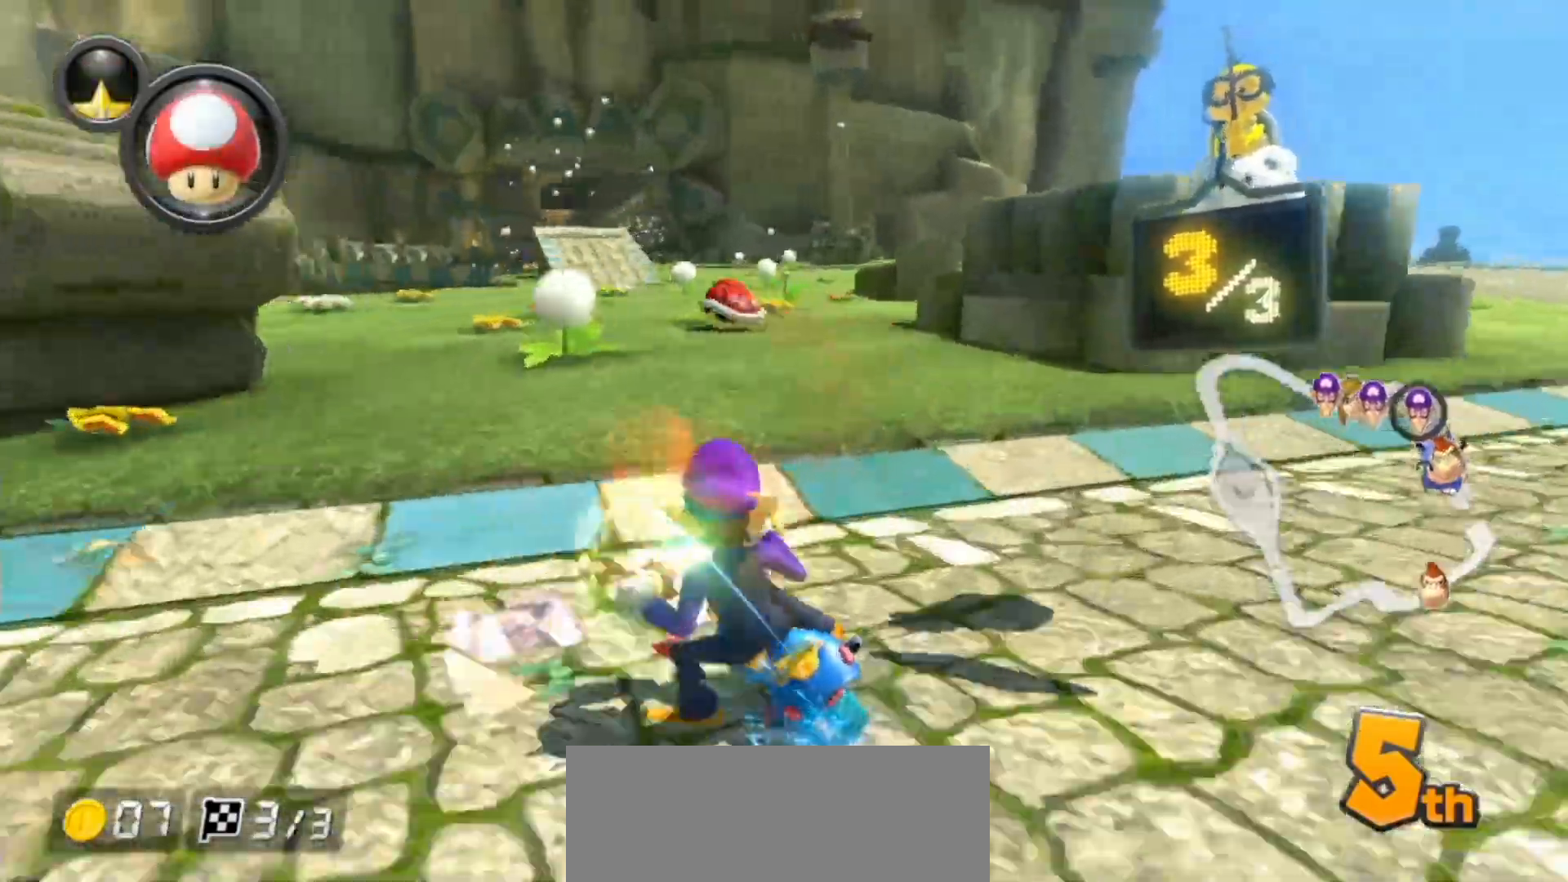
{"buttons": ["A"], "left_stick": "right", "right_stick": "center", "events": [[267, "left_stick", "right"]]}
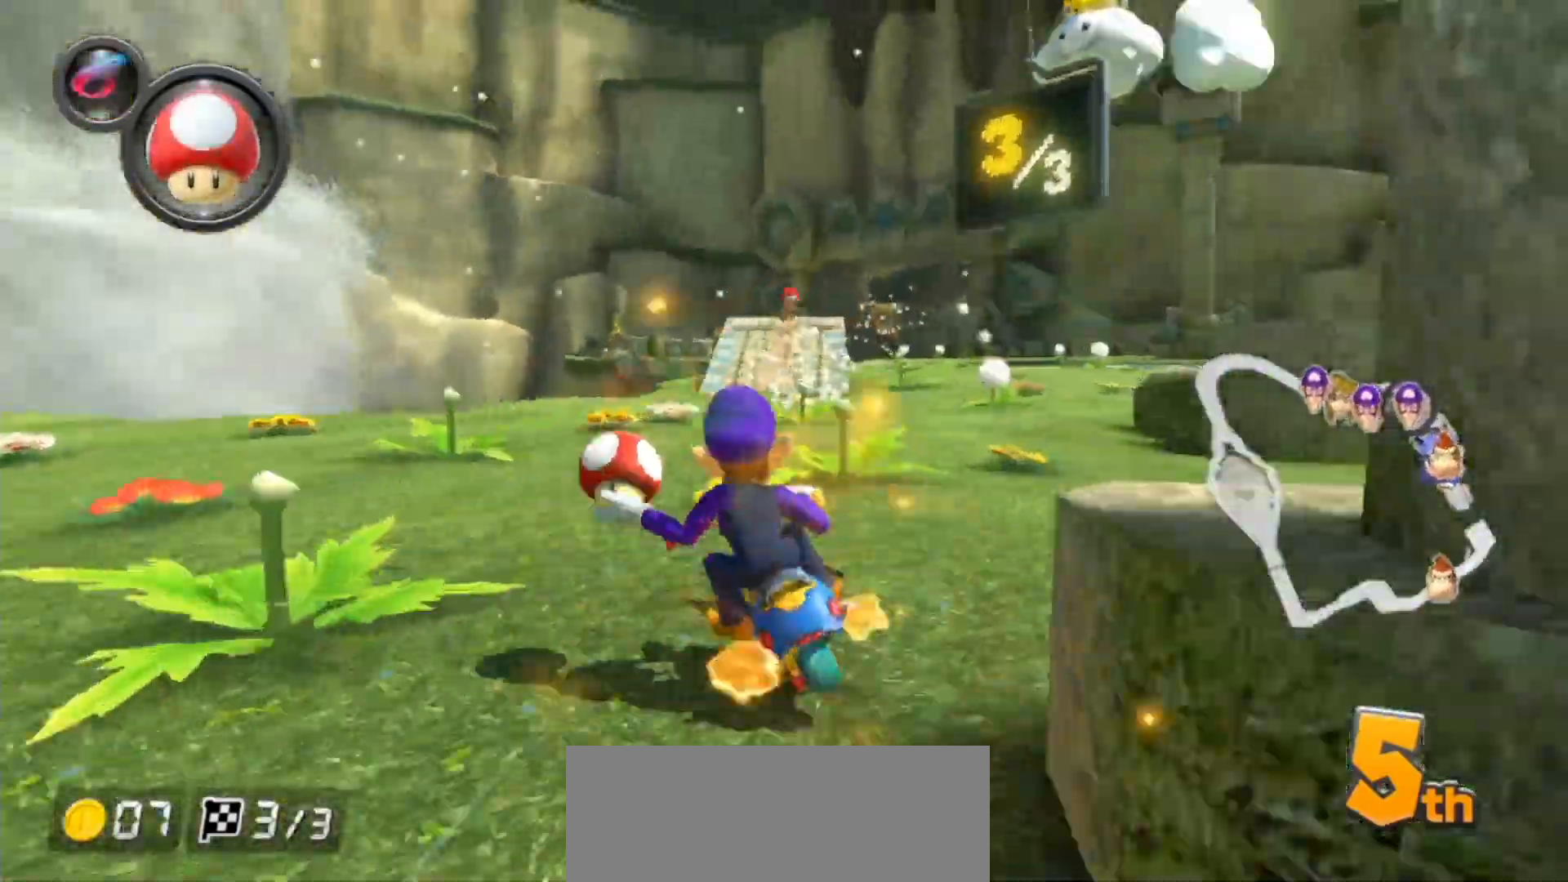
{"buttons": ["A"], "left_stick": "center", "right_stick": "center", "events": [[83, "L1", "down"], [167, "left_stick", "center"], [200, "L1", "up"], [333, "left_stick", "left"], [500, "left_stick", "center"]]}
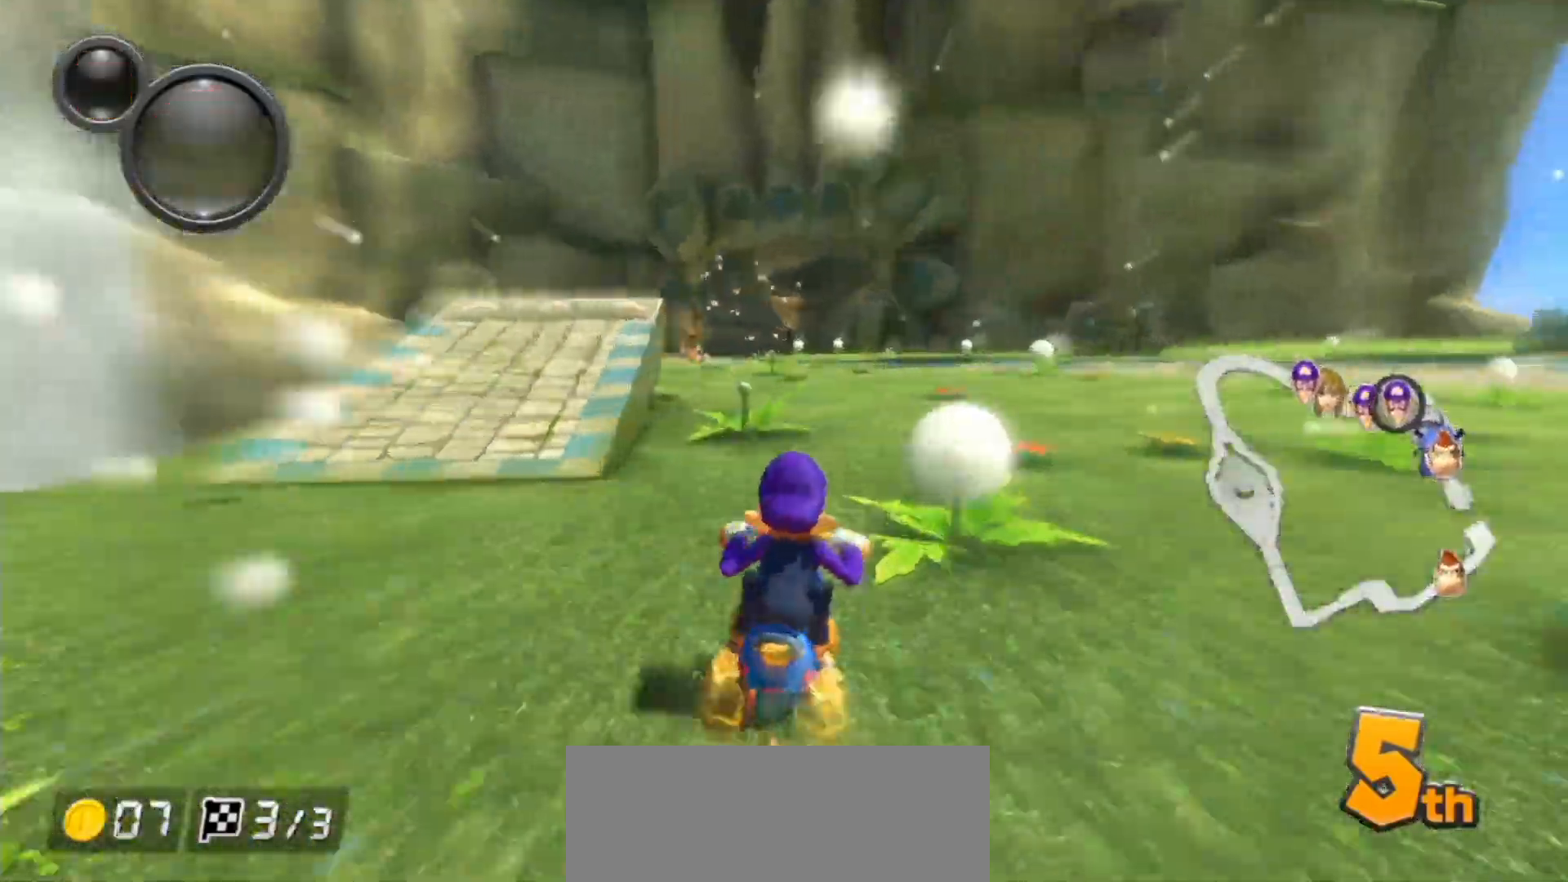
{"buttons": ["A"], "left_stick": "up-left", "right_stick": "center", "events": [[133, "left_stick", "right"], [333, "L1", "down"], [433, "L1", "up"], [433, "left_stick", "up-left"]]}
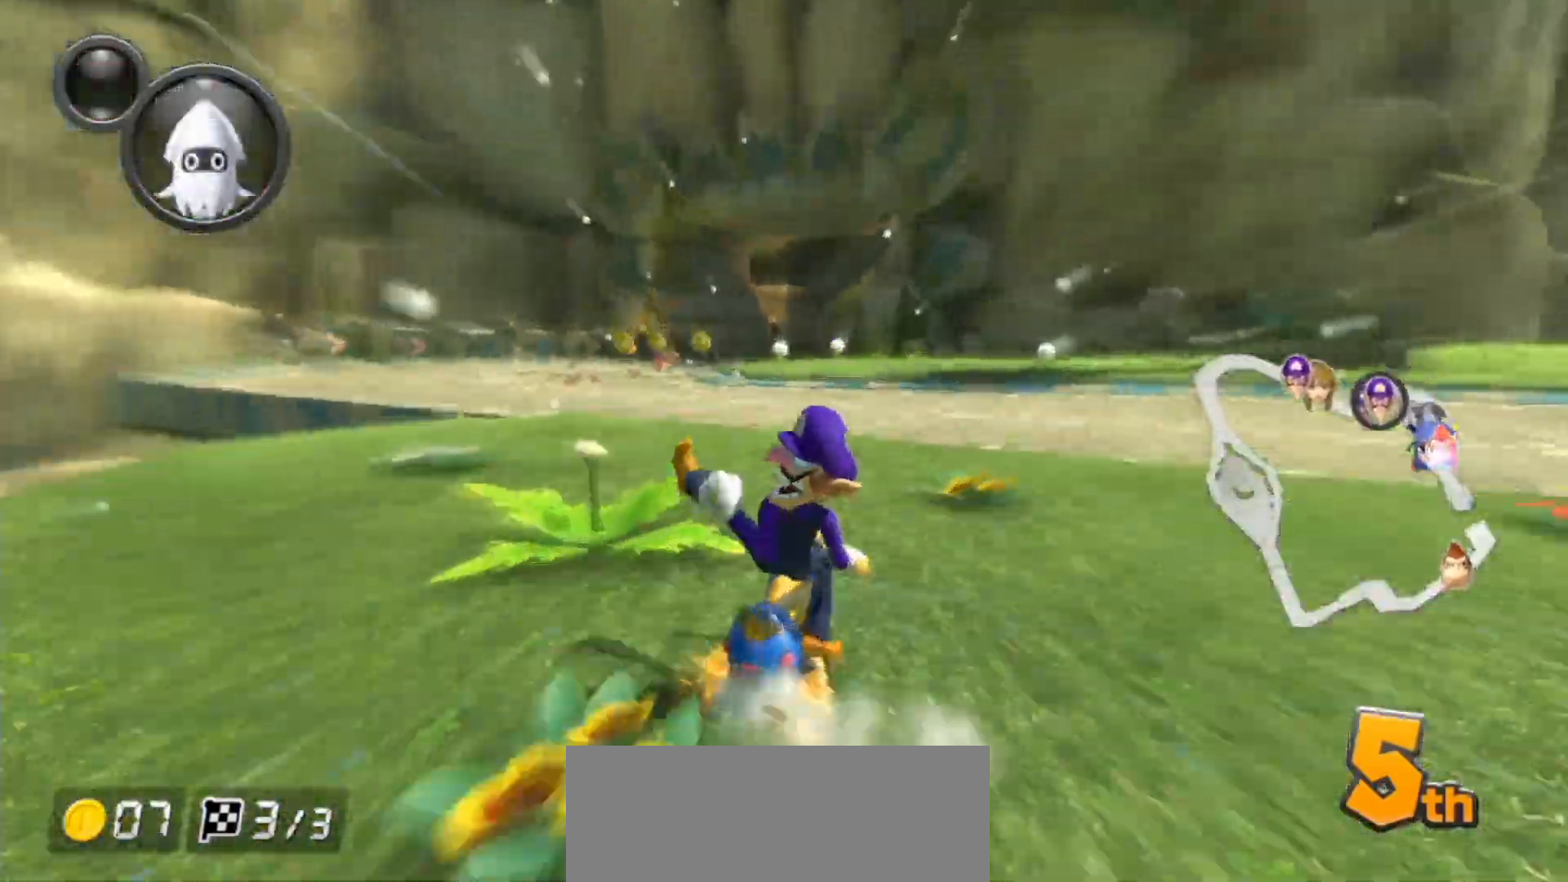
{"buttons": ["A"], "left_stick": "left", "right_stick": "center", "events": [[117, "left_stick", "right"], [200, "X", "down"], [300, "X", "up"], [317, "left_stick", "up-left"], [400, "left_stick", "left"]]}
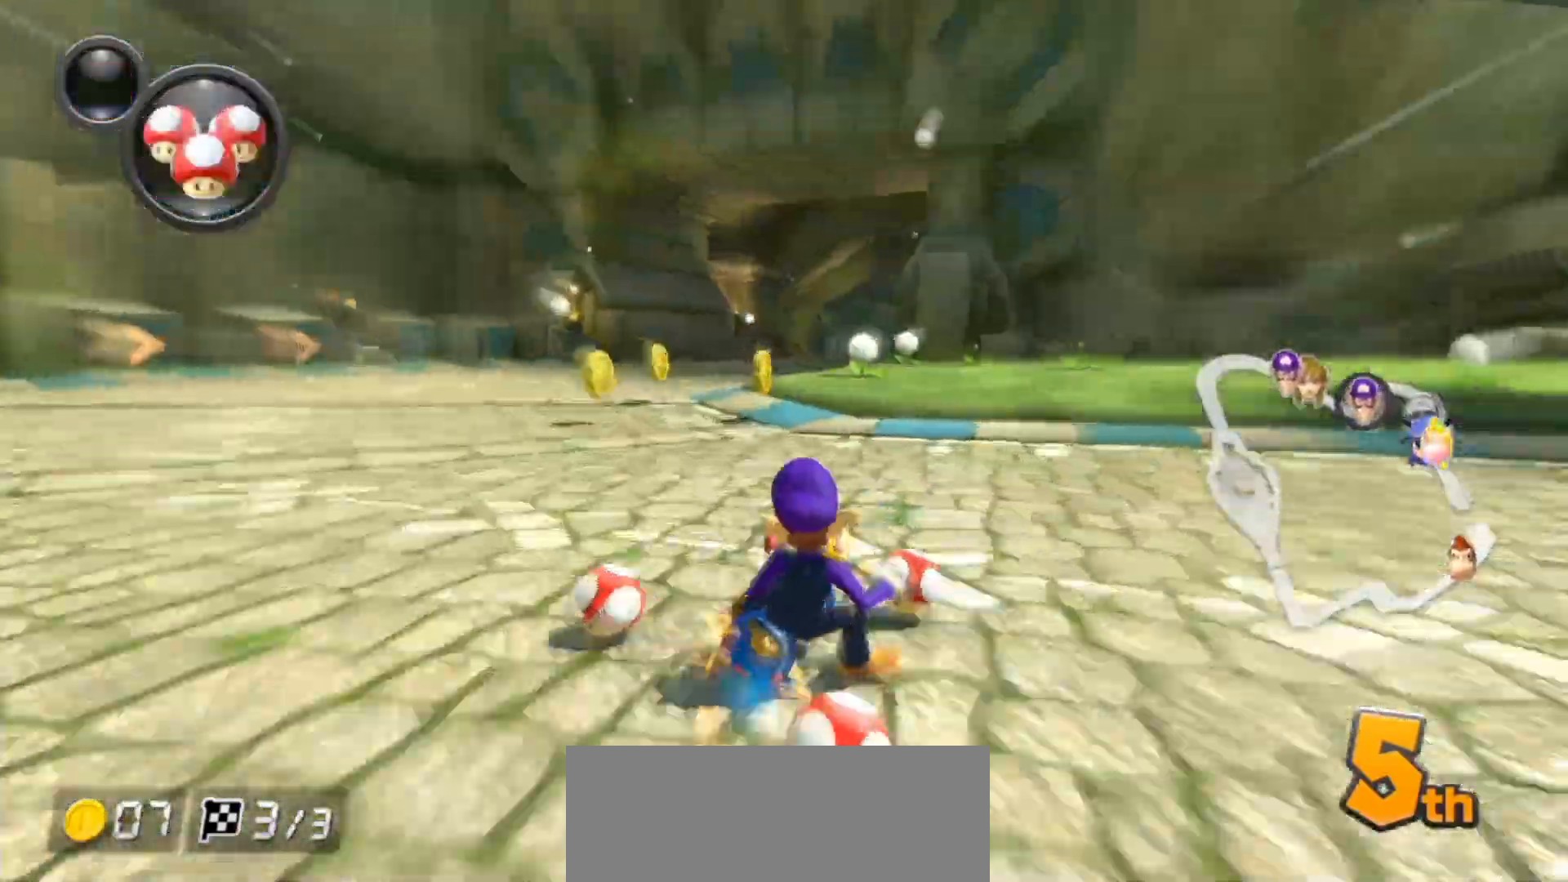
{"buttons": ["A"], "left_stick": "left", "right_stick": "center", "events": [[117, "left_stick", "right"], [283, "left_stick", "left"], [350, "X", "down"], [450, "X", "up"]]}
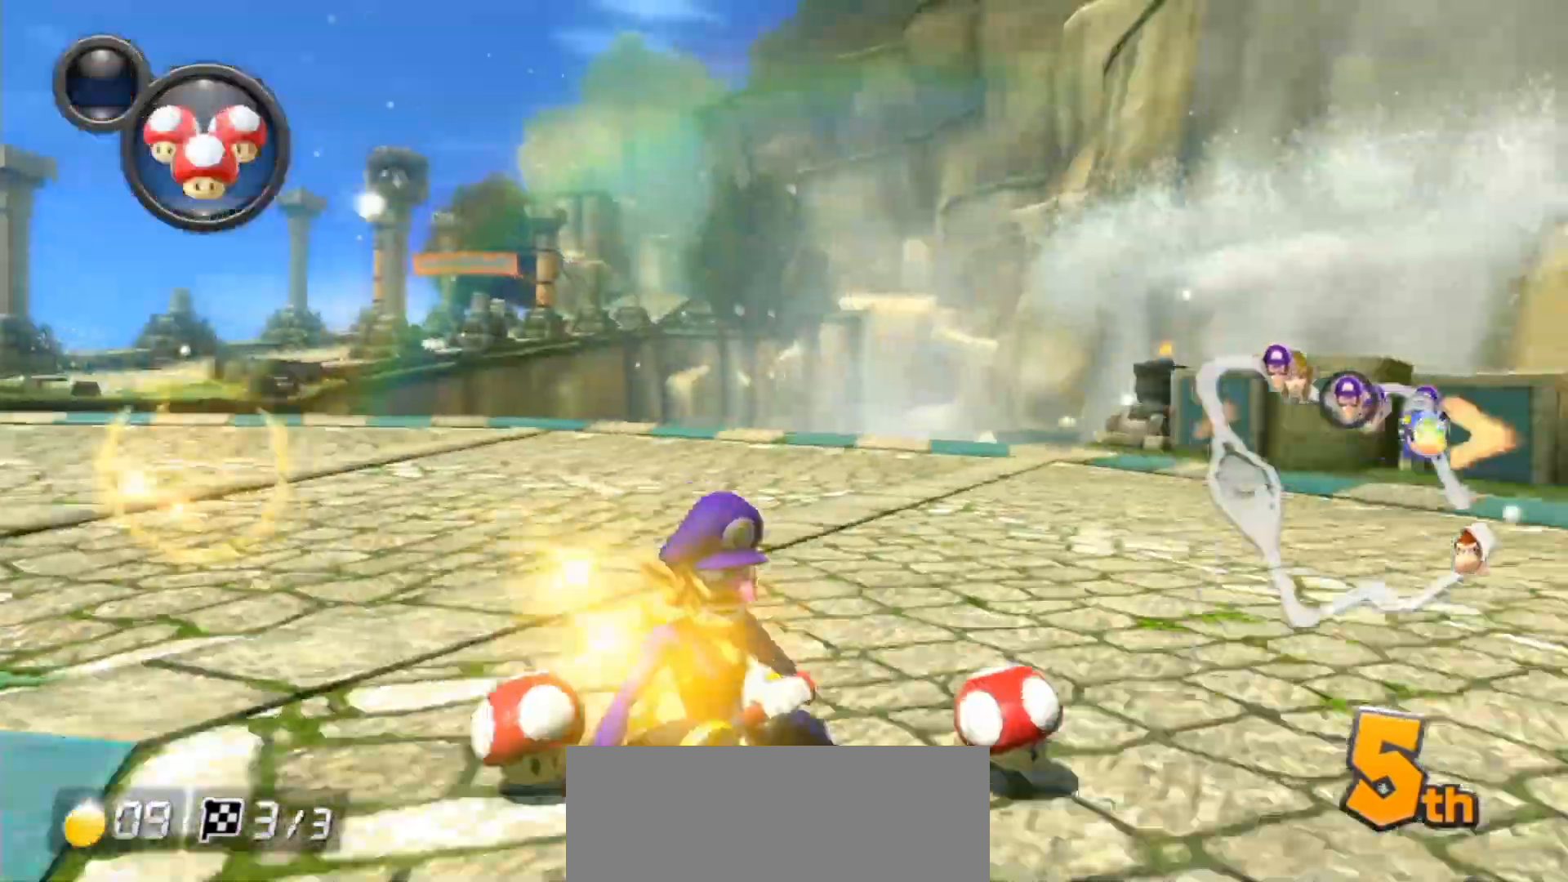
{"buttons": ["A"], "left_stick": "left", "right_stick": "center", "events": [[133, "X", "down"], [233, "X", "up"]]}
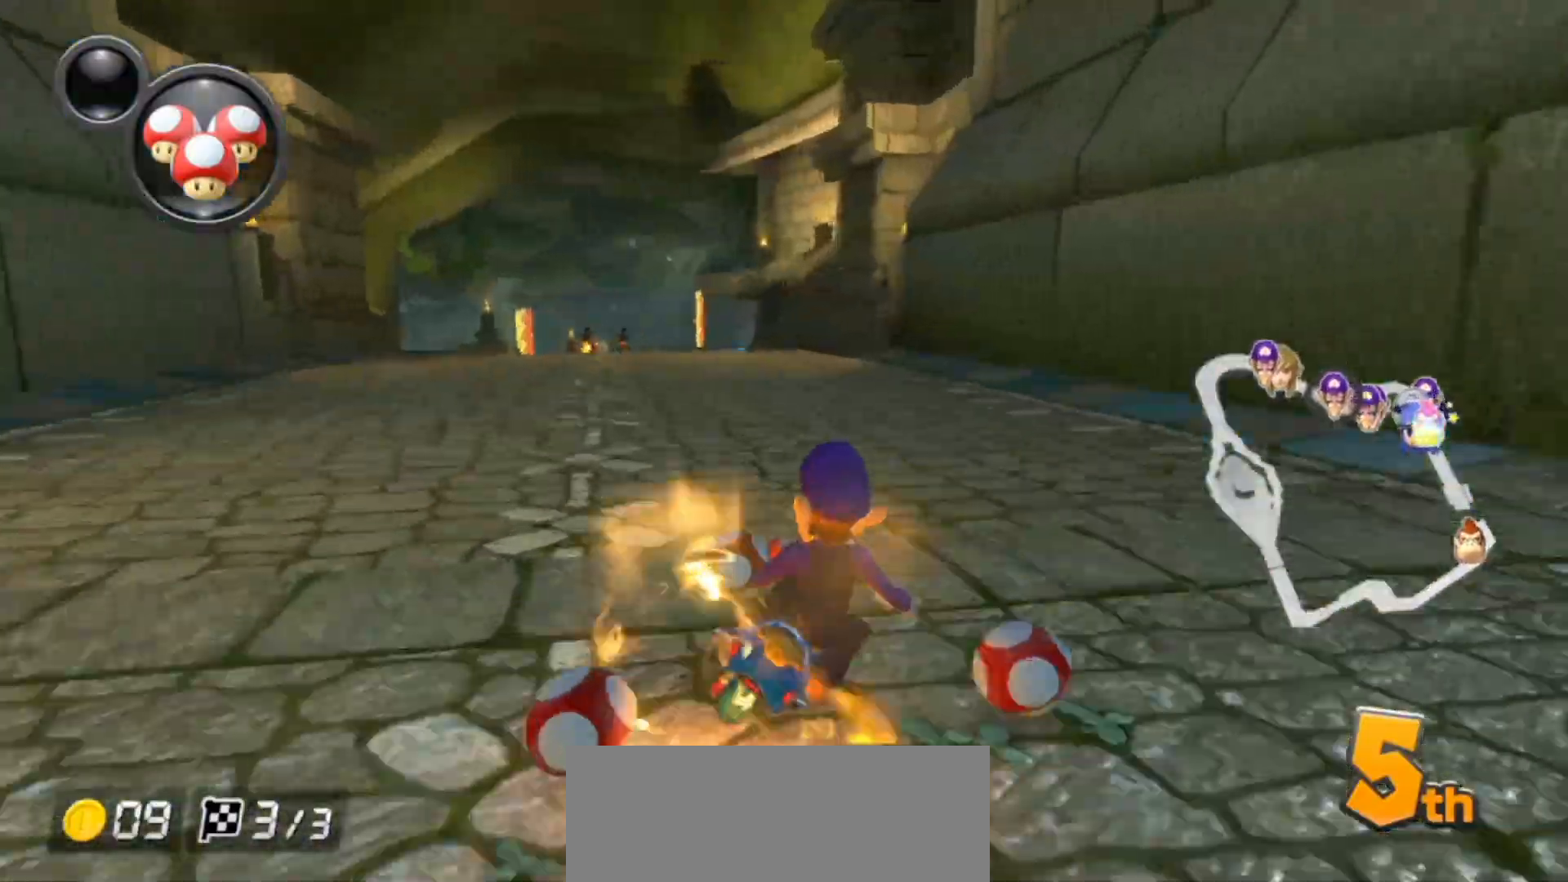
{"buttons": ["A", "L1"], "left_stick": "center", "right_stick": "center", "events": [[133, "left_stick", "center"], [483, "L1", "down"]]}
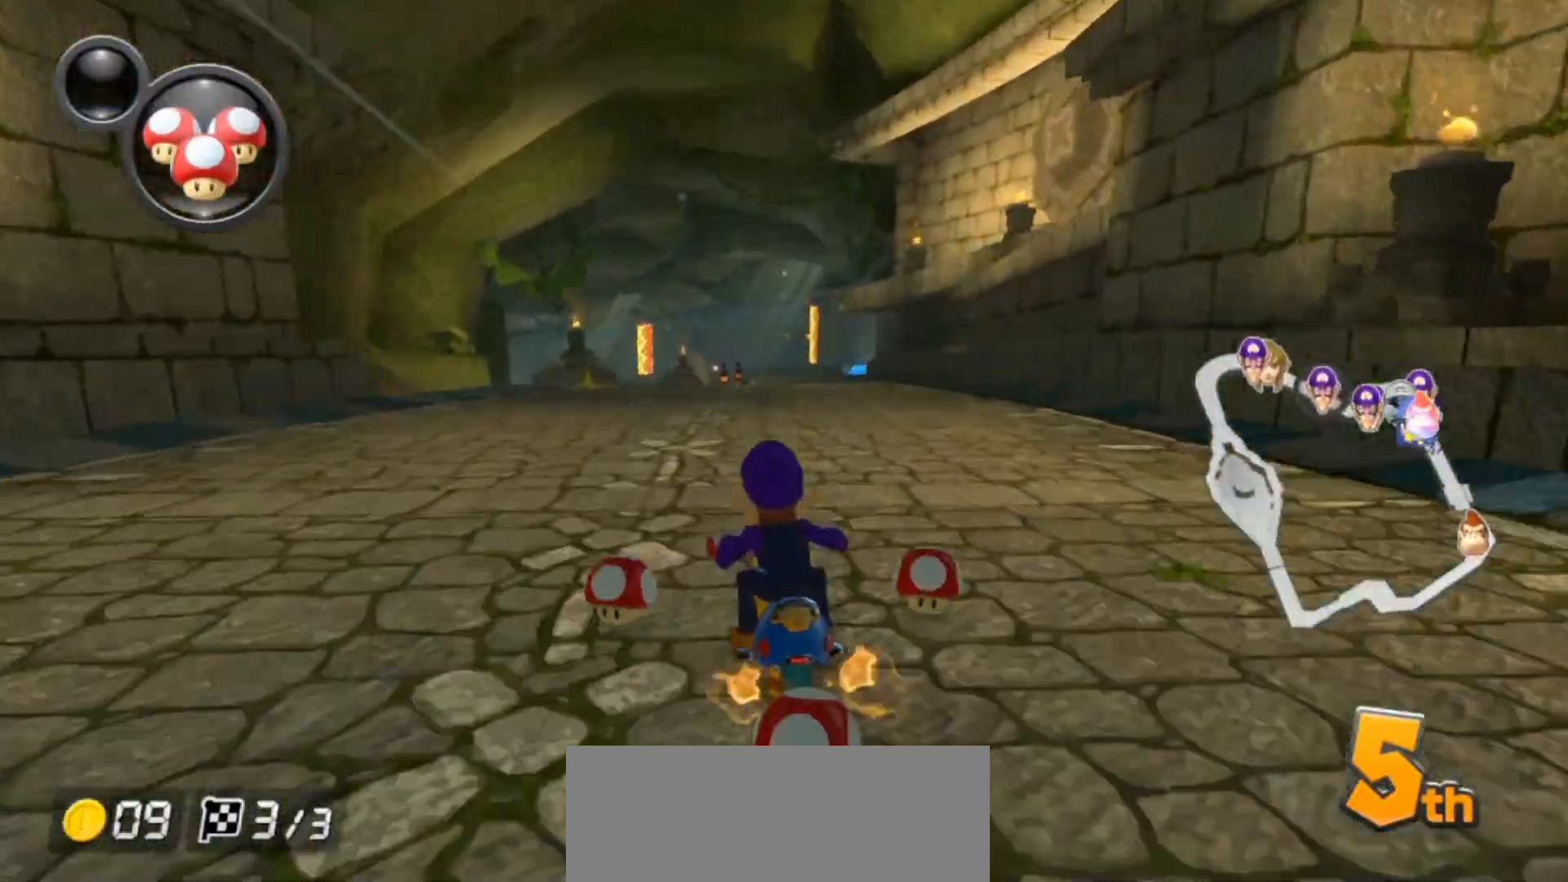
{"buttons": ["A"], "left_stick": "center", "right_stick": "center", "events": [[100, "L1", "up"]]}
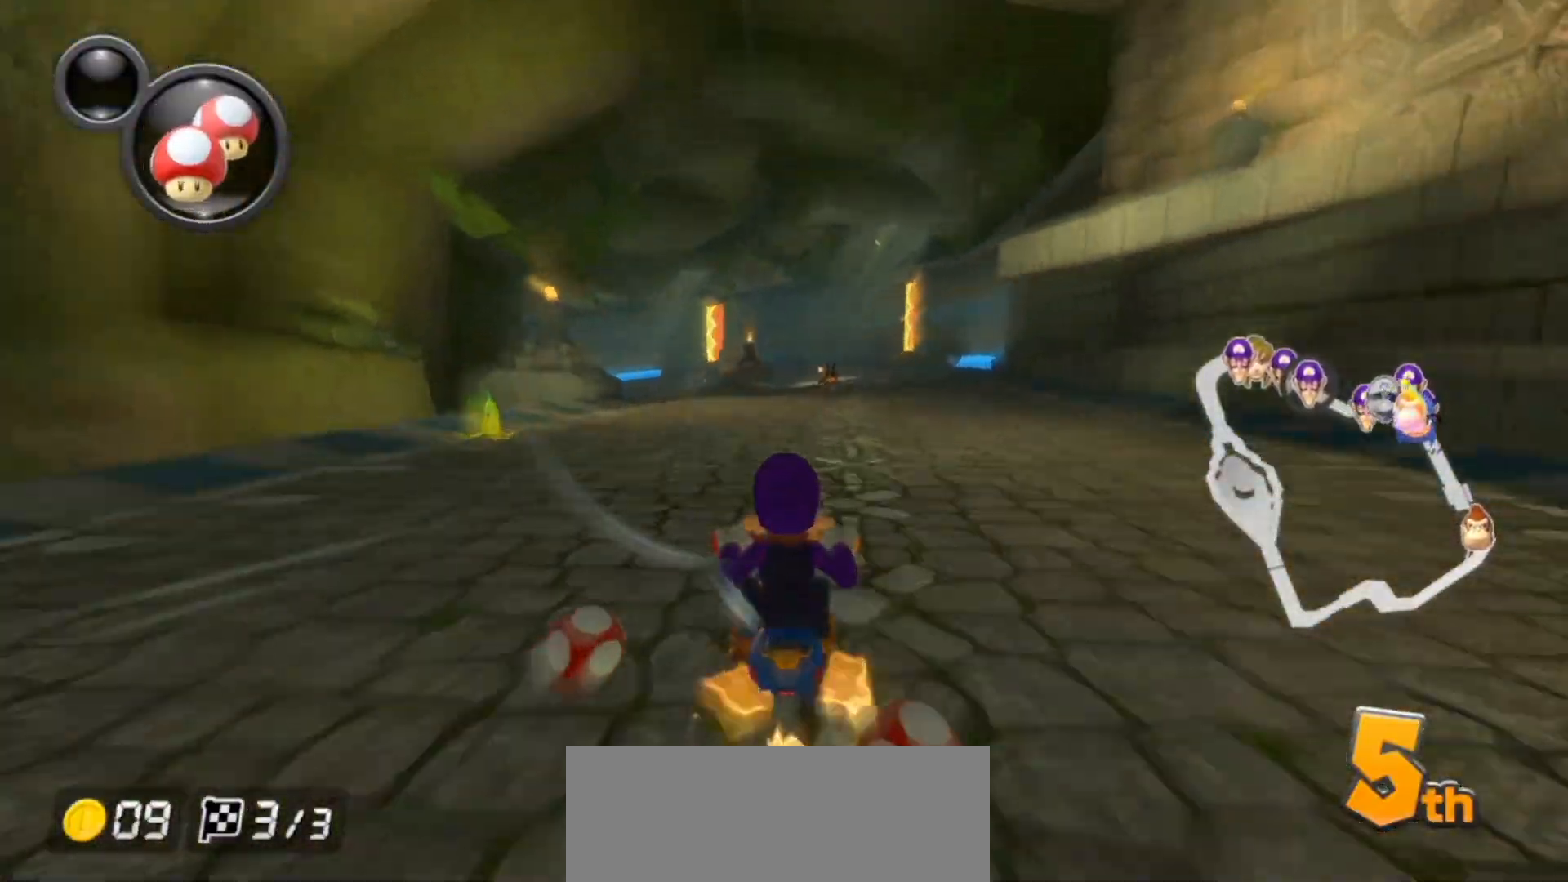
{"buttons": ["A", "X"], "left_stick": "center", "right_stick": "center", "events": [[467, "X", "down"]]}
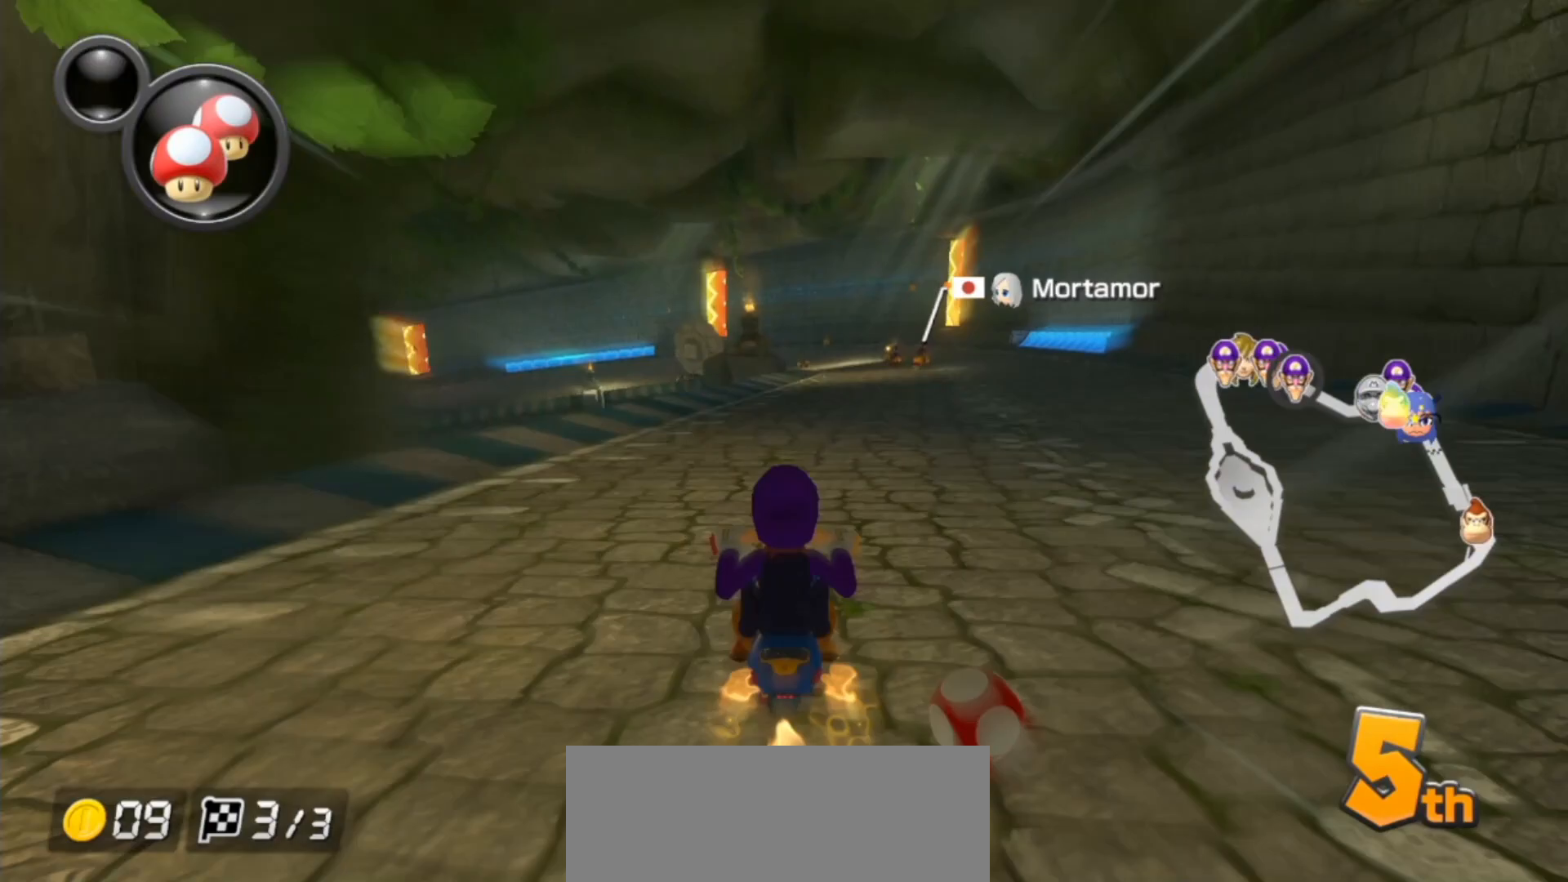
{"buttons": ["A"], "left_stick": "up-left", "right_stick": "center", "events": [[33, "left_stick", "right"], [83, "left_stick", "center"], [100, "X", "up"], [333, "left_stick", "up-left"]]}
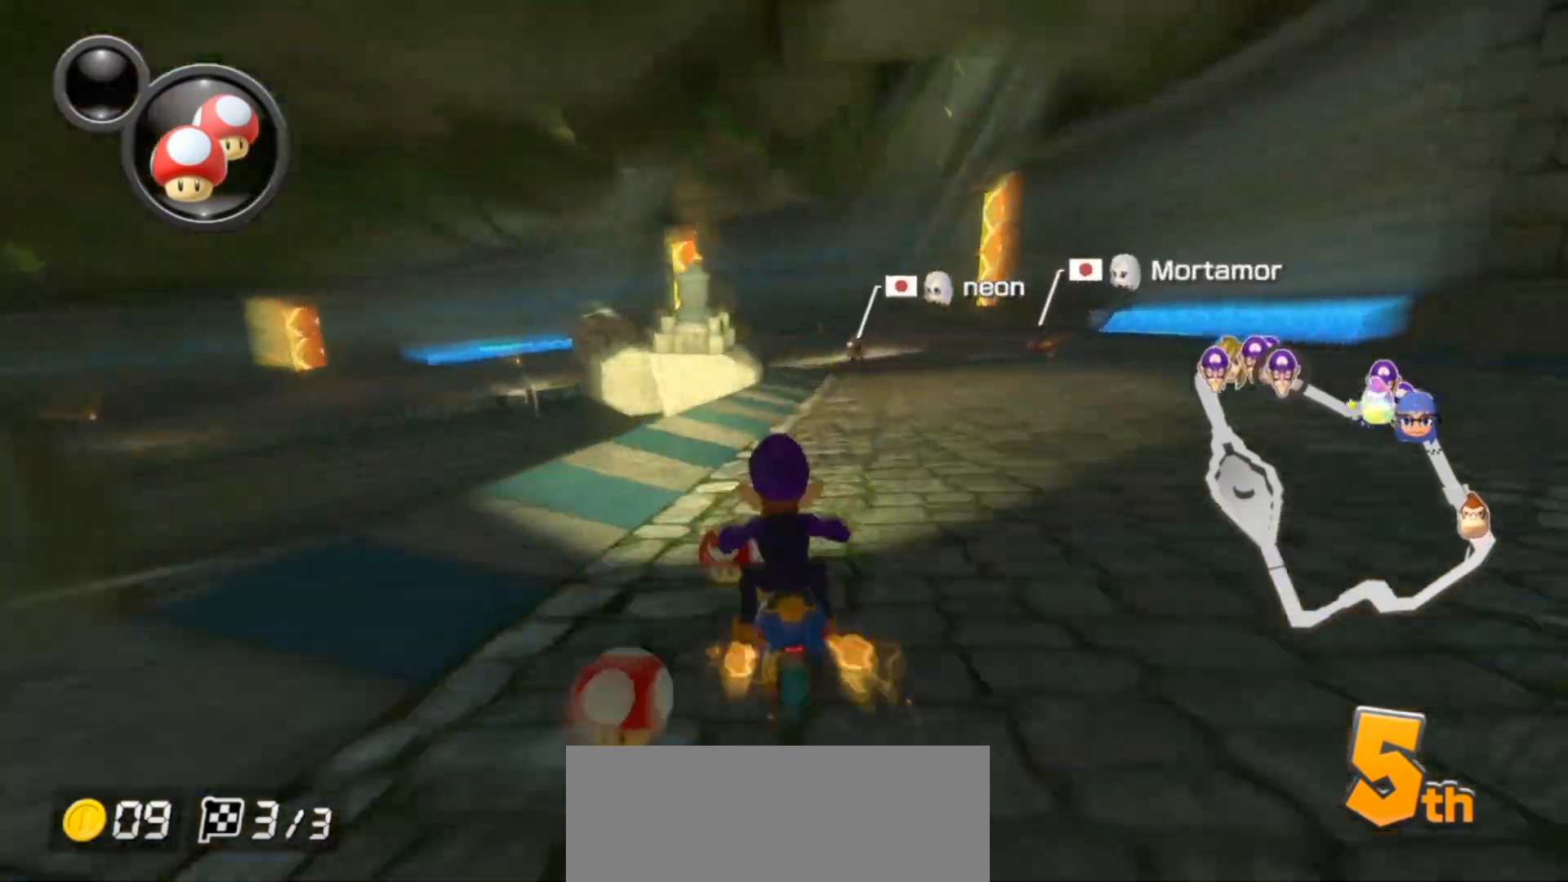
{"buttons": ["A", "L1"], "left_stick": "right", "right_stick": "center", "events": [[350, "left_stick", "right"], [483, "L1", "down"]]}
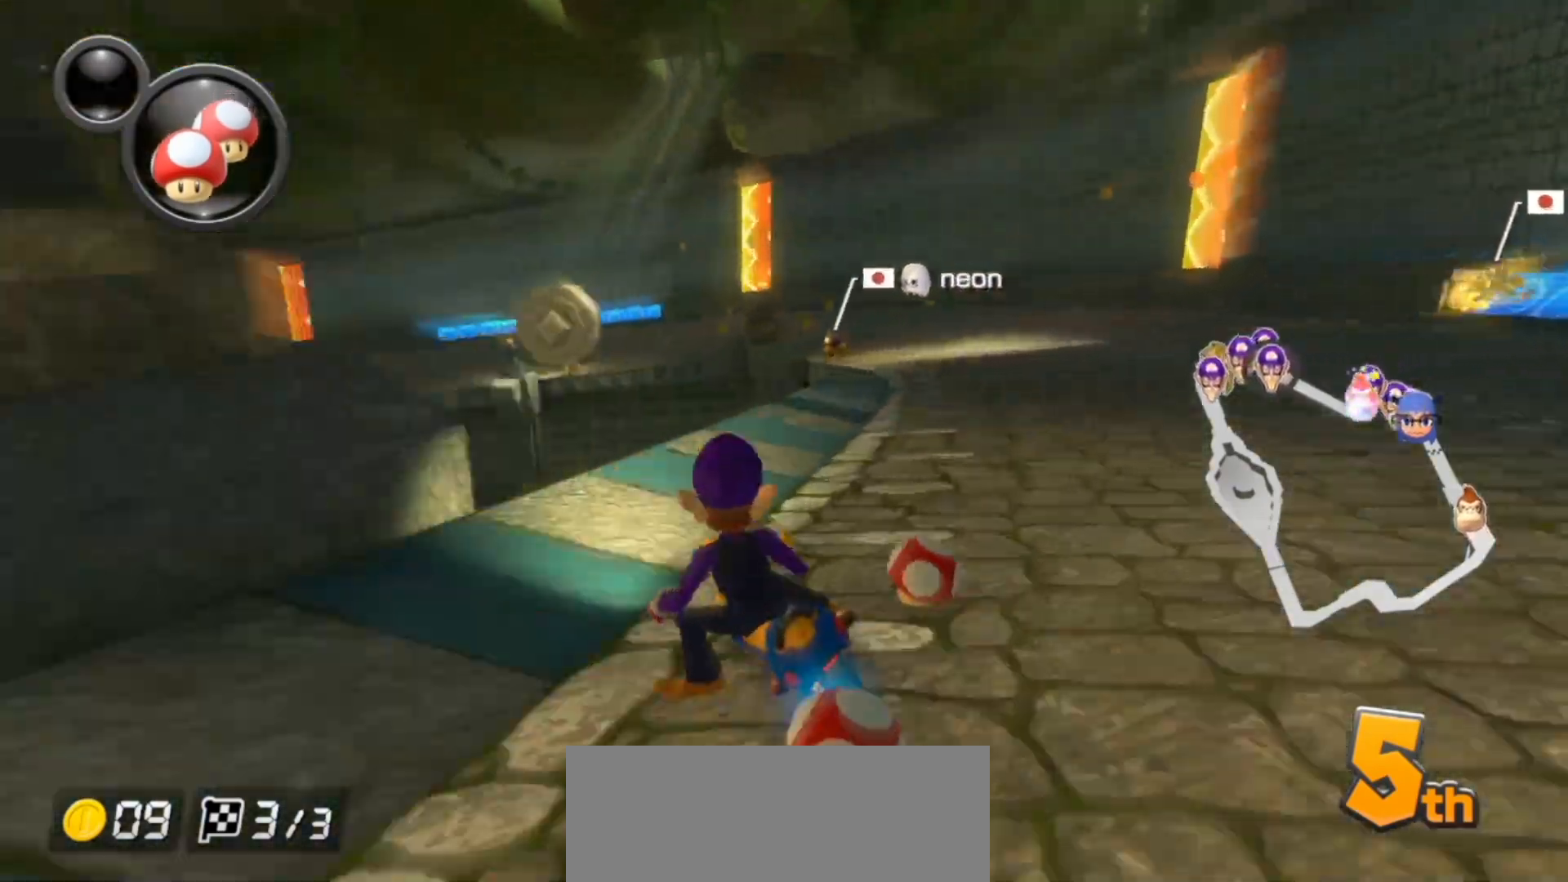
{"buttons": ["A"], "left_stick": "up-left", "right_stick": "center", "events": [[117, "L1", "up"], [483, "left_stick", "up-left"]]}
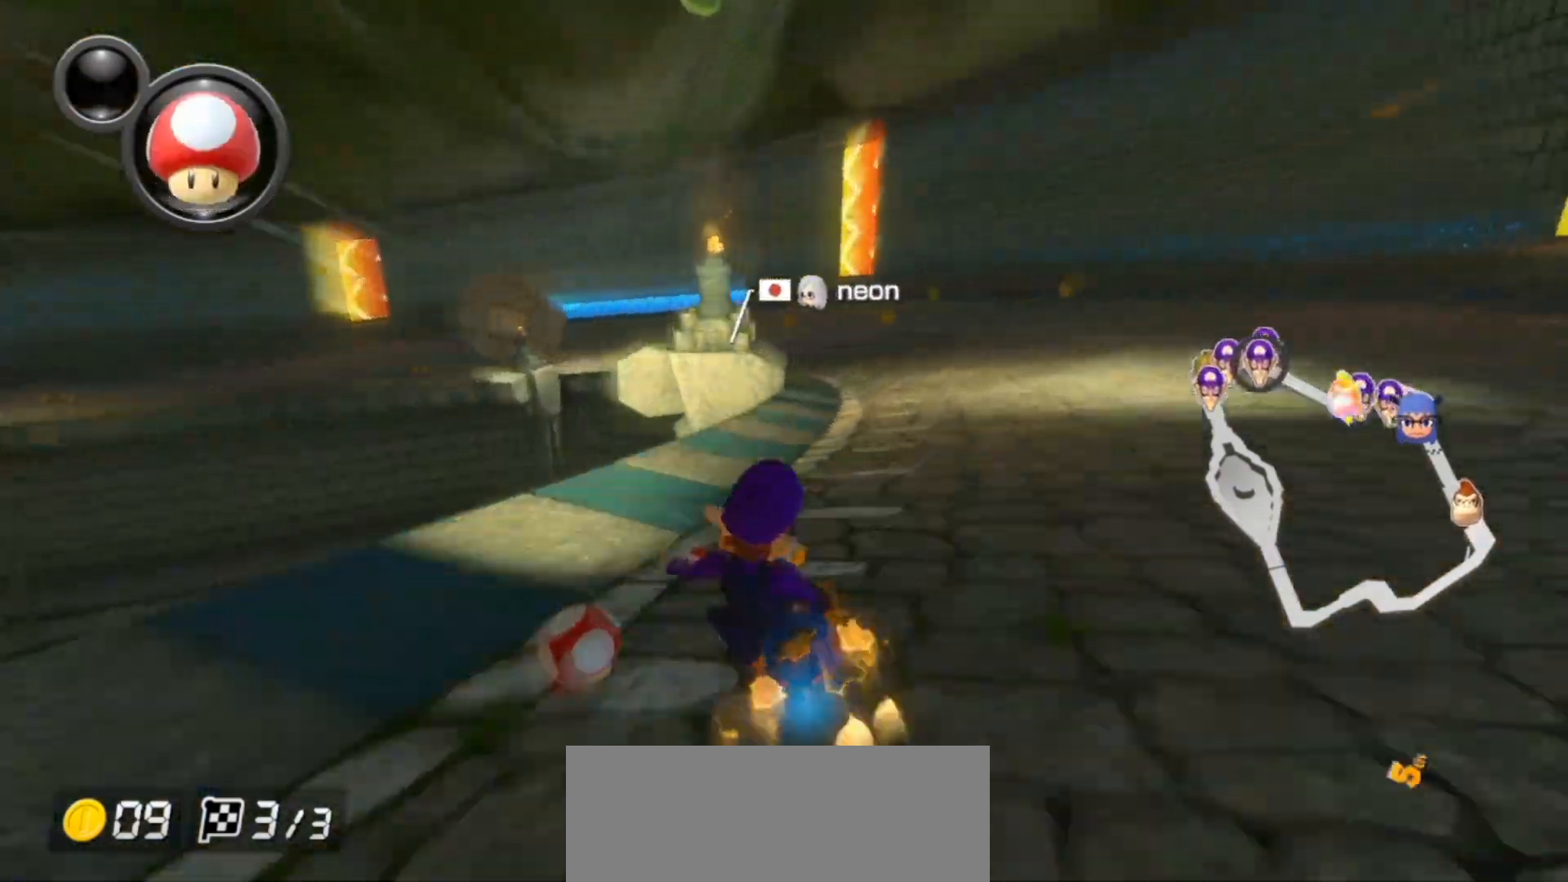
{"buttons": ["A"], "left_stick": "up-left", "right_stick": "center", "events": []}
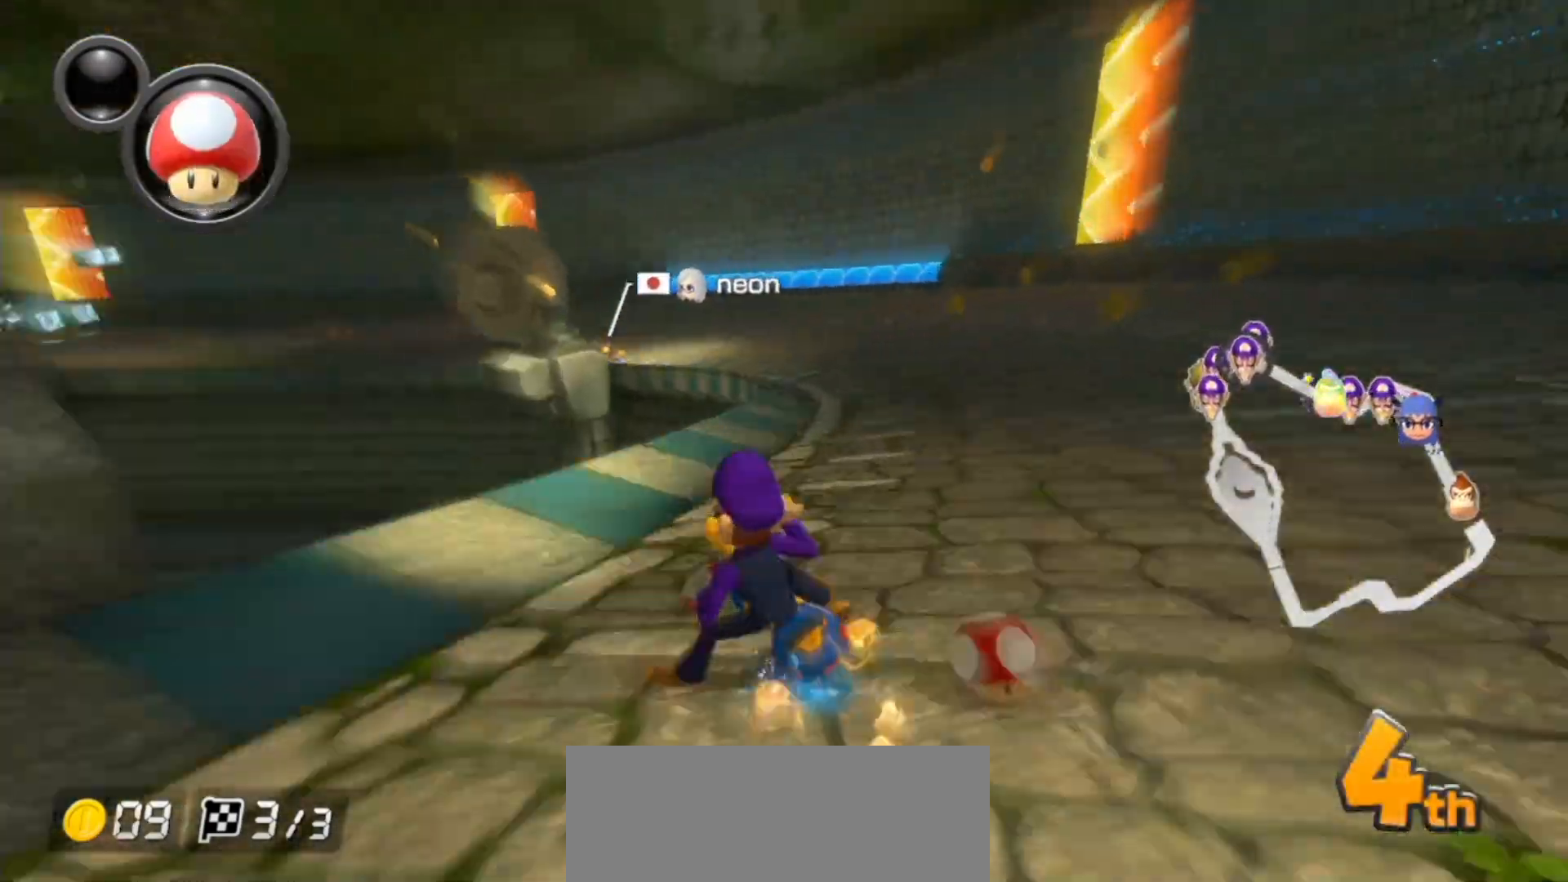
{"buttons": ["A"], "left_stick": "up-left", "right_stick": "center", "events": [[117, "left_stick", "right"], [250, "left_stick", "up-left"]]}
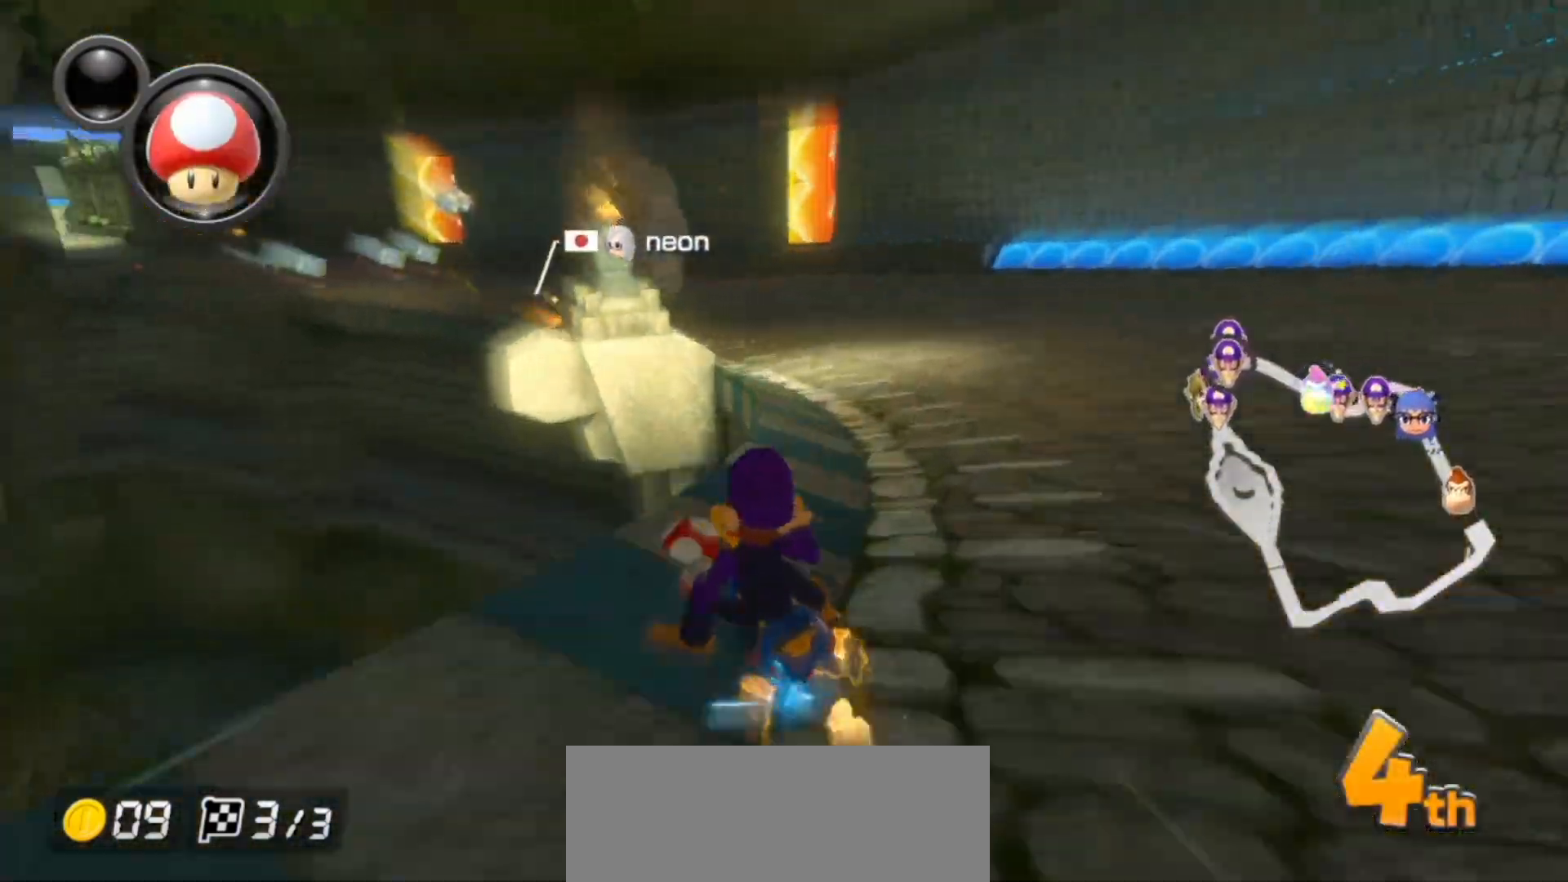
{"buttons": ["A"], "left_stick": "up-left", "right_stick": "center", "events": []}
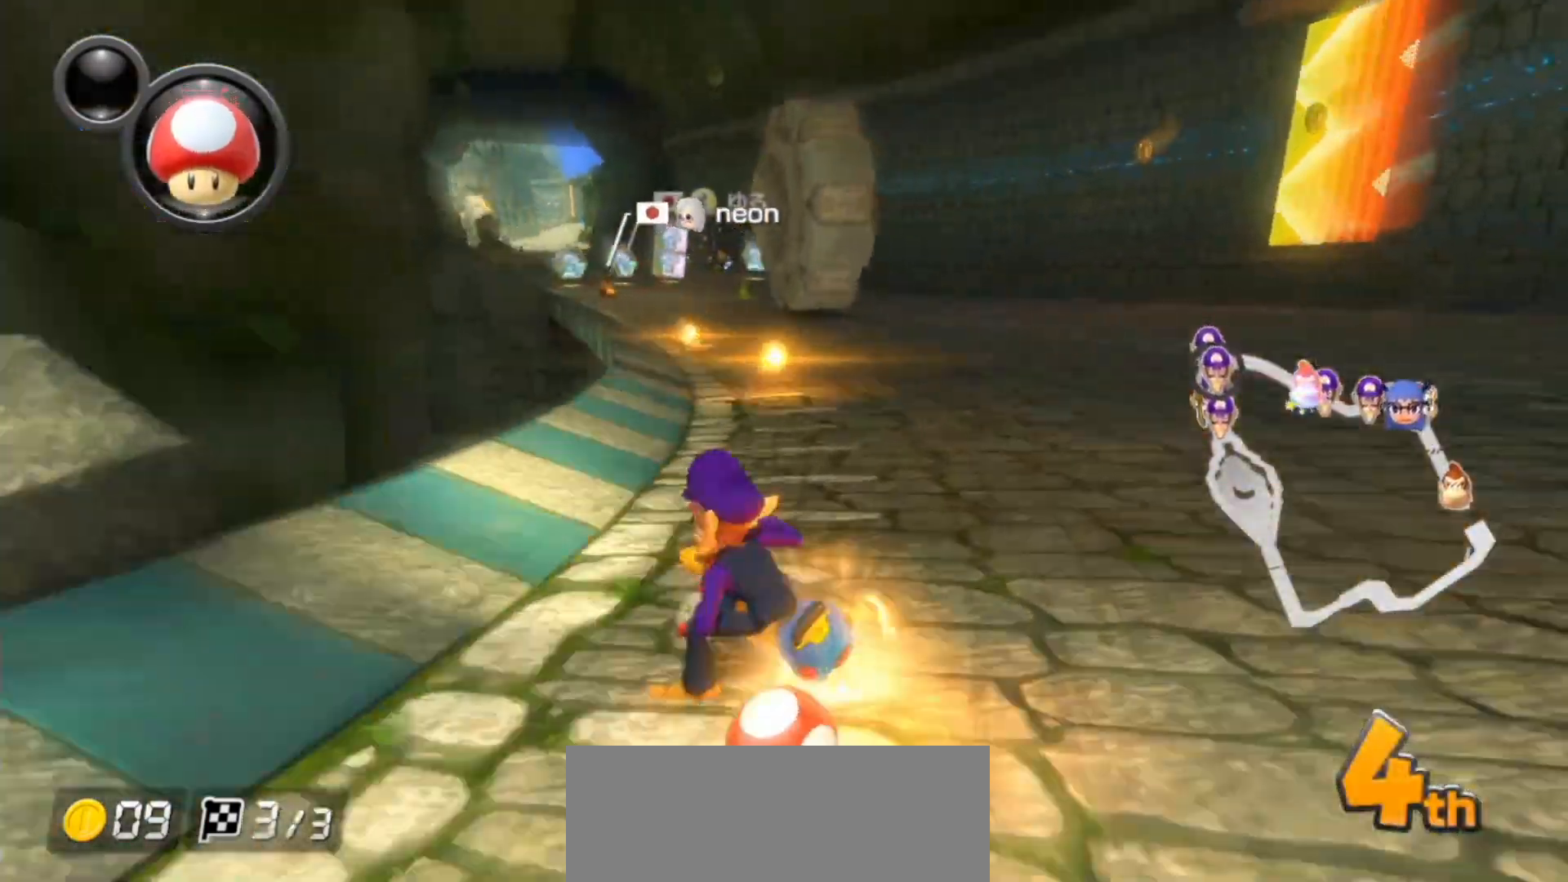
{"buttons": ["A"], "left_stick": "right", "right_stick": "center", "events": [[83, "left_stick", "right"]]}
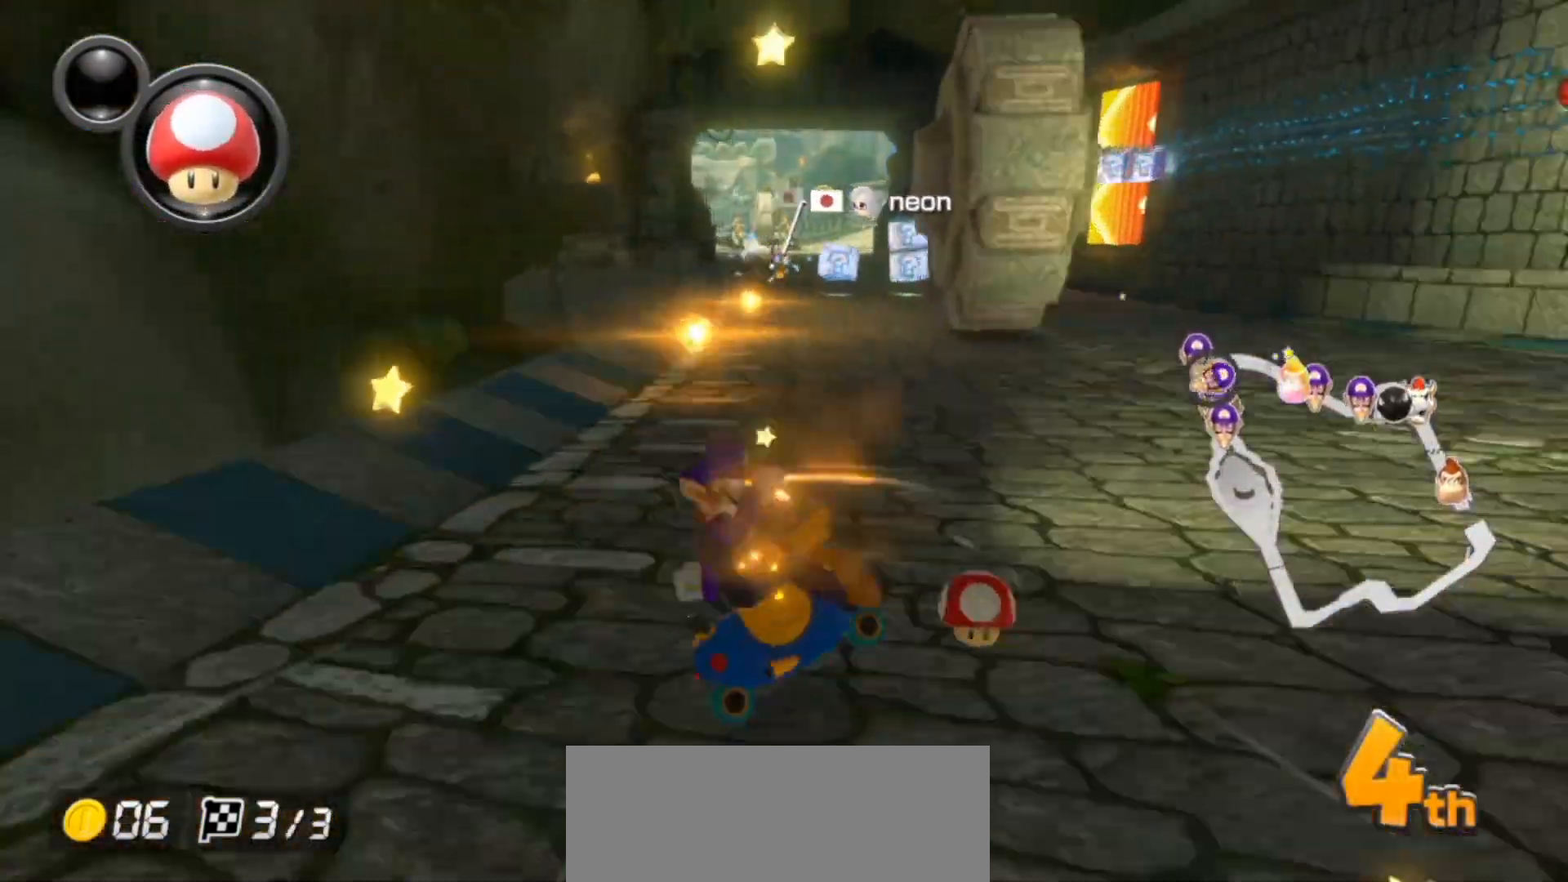
{"buttons": ["A"], "left_stick": "right", "right_stick": "center", "events": []}
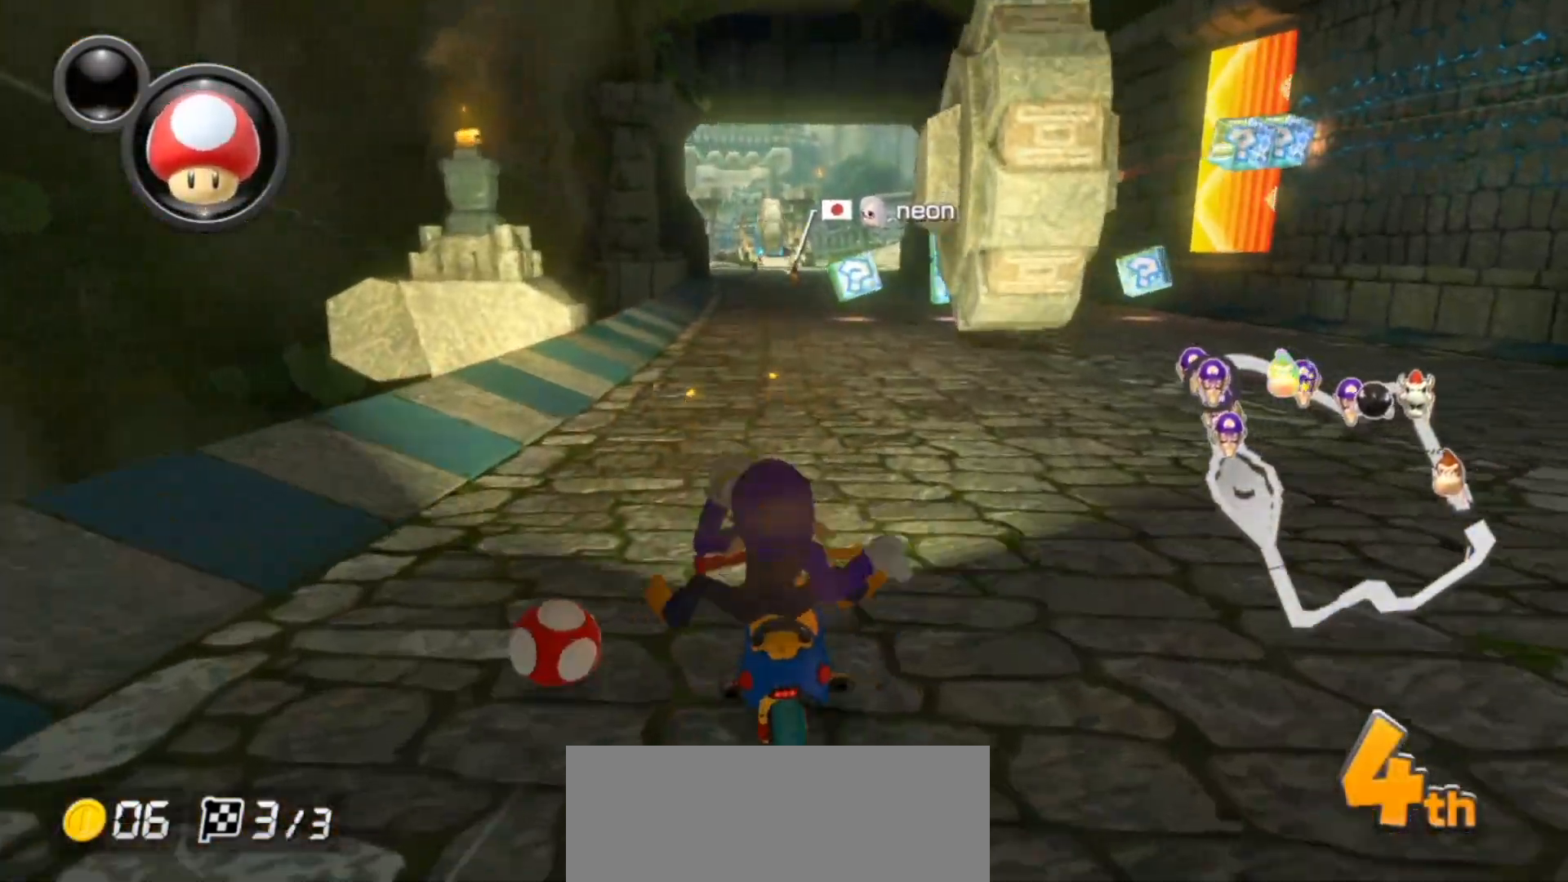
{"buttons": ["A"], "left_stick": "up-left", "right_stick": "center", "events": [[117, "L1", "down"], [117, "left_stick", "center"], [250, "L1", "up"], [350, "L1", "down"], [400, "left_stick", "up-left"], [483, "L1", "up"]]}
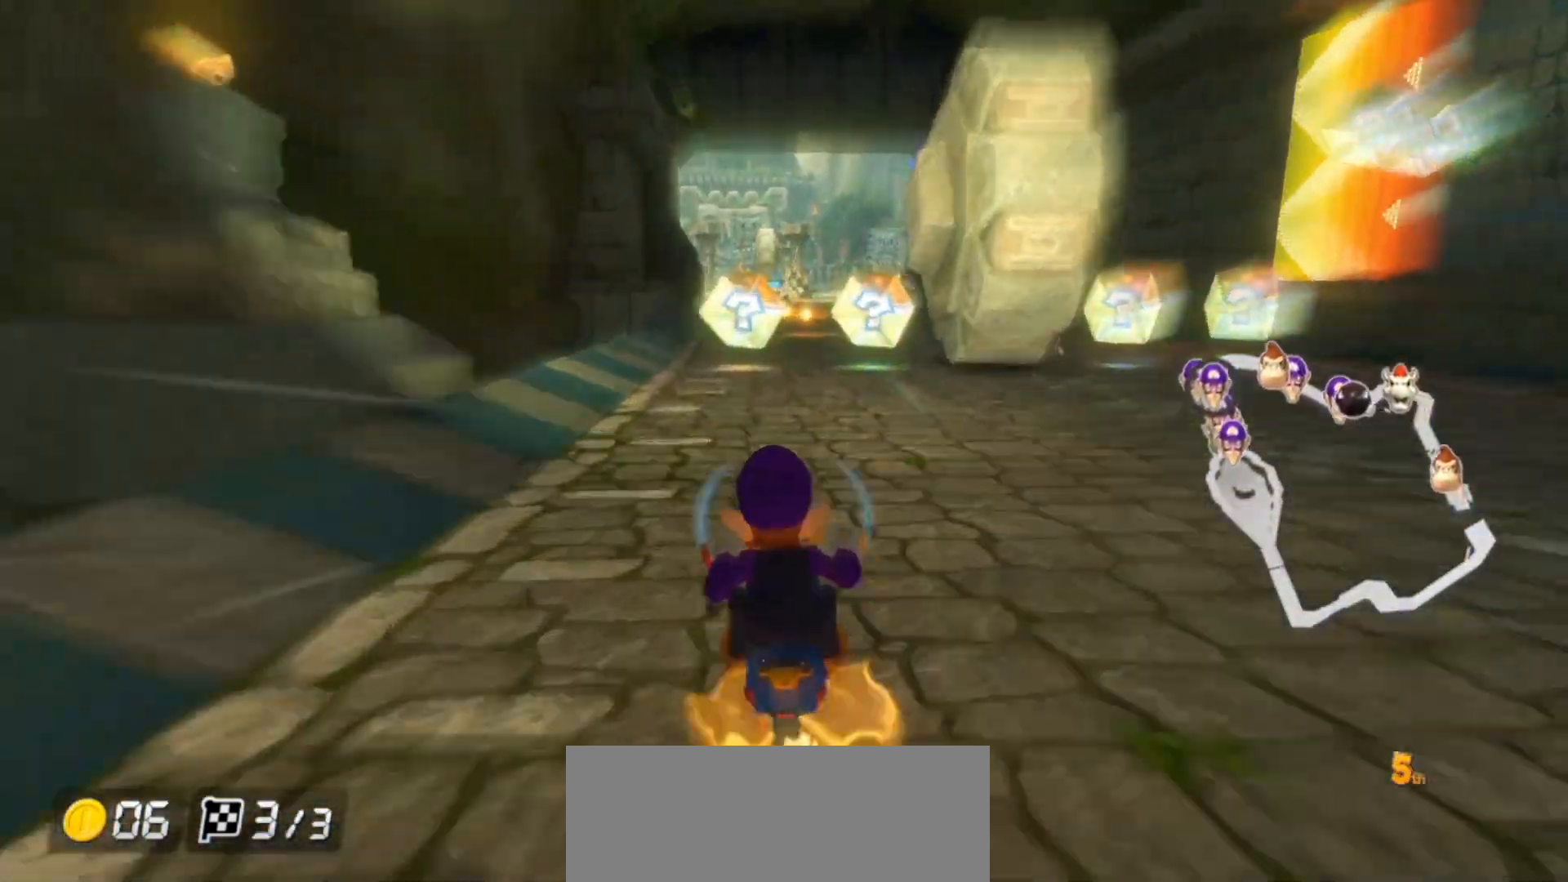
{"buttons": ["A"], "left_stick": "right", "right_stick": "center", "events": [[50, "left_stick", "center"], [200, "left_stick", "right"]]}
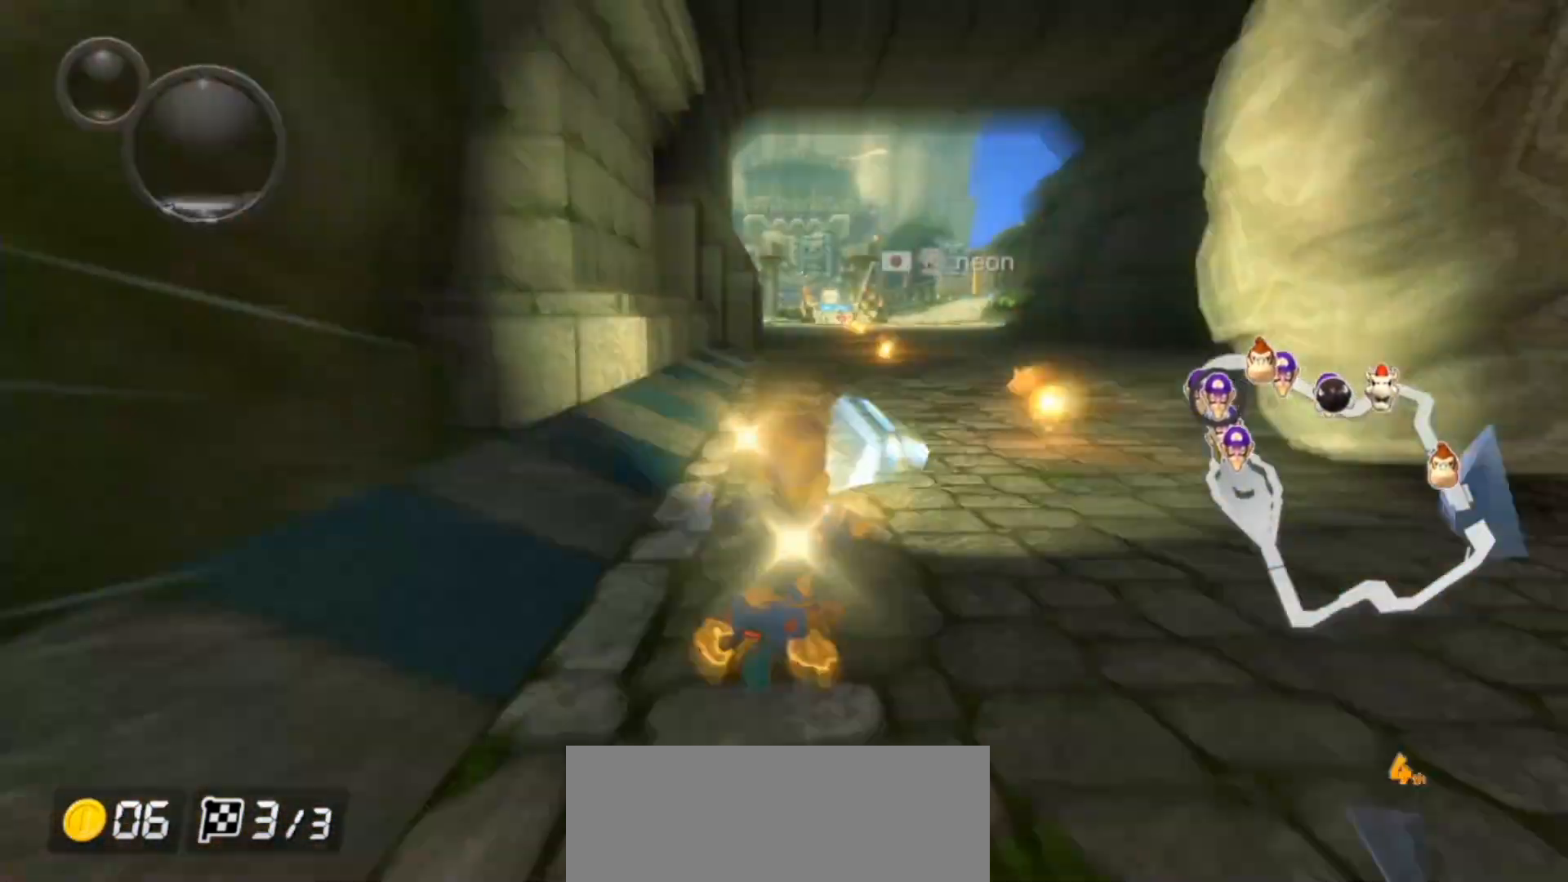
{"buttons": ["A"], "left_stick": "right", "right_stick": "center", "events": [[33, "left_stick", "center"], [267, "left_stick", "up-left"], [383, "left_stick", "right"]]}
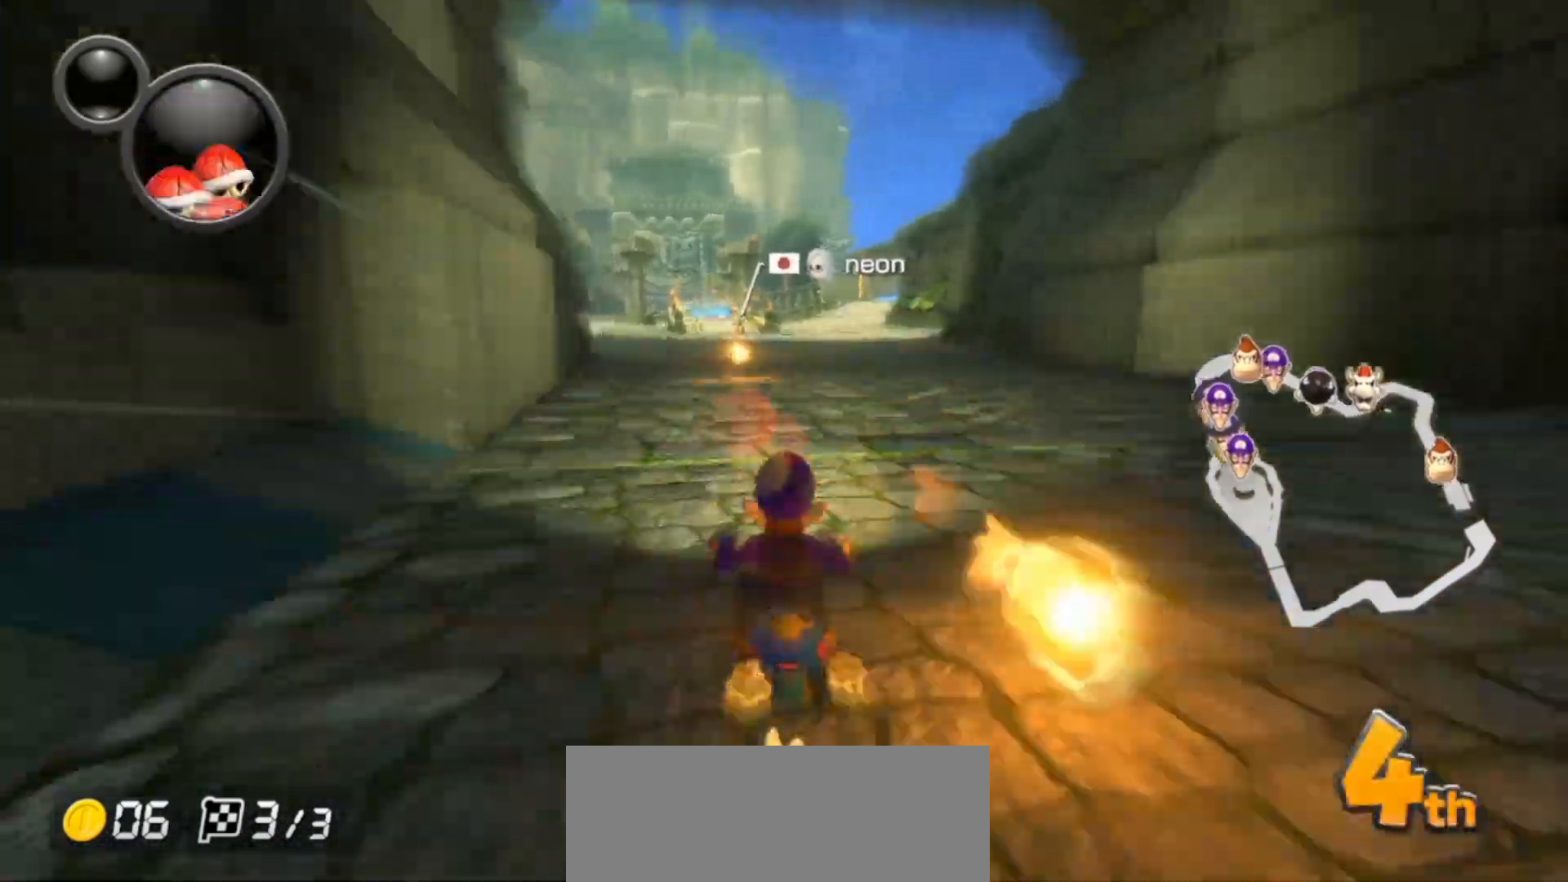
{"buttons": ["A"], "left_stick": "left", "right_stick": "center", "events": [[200, "left_stick", "left"]]}
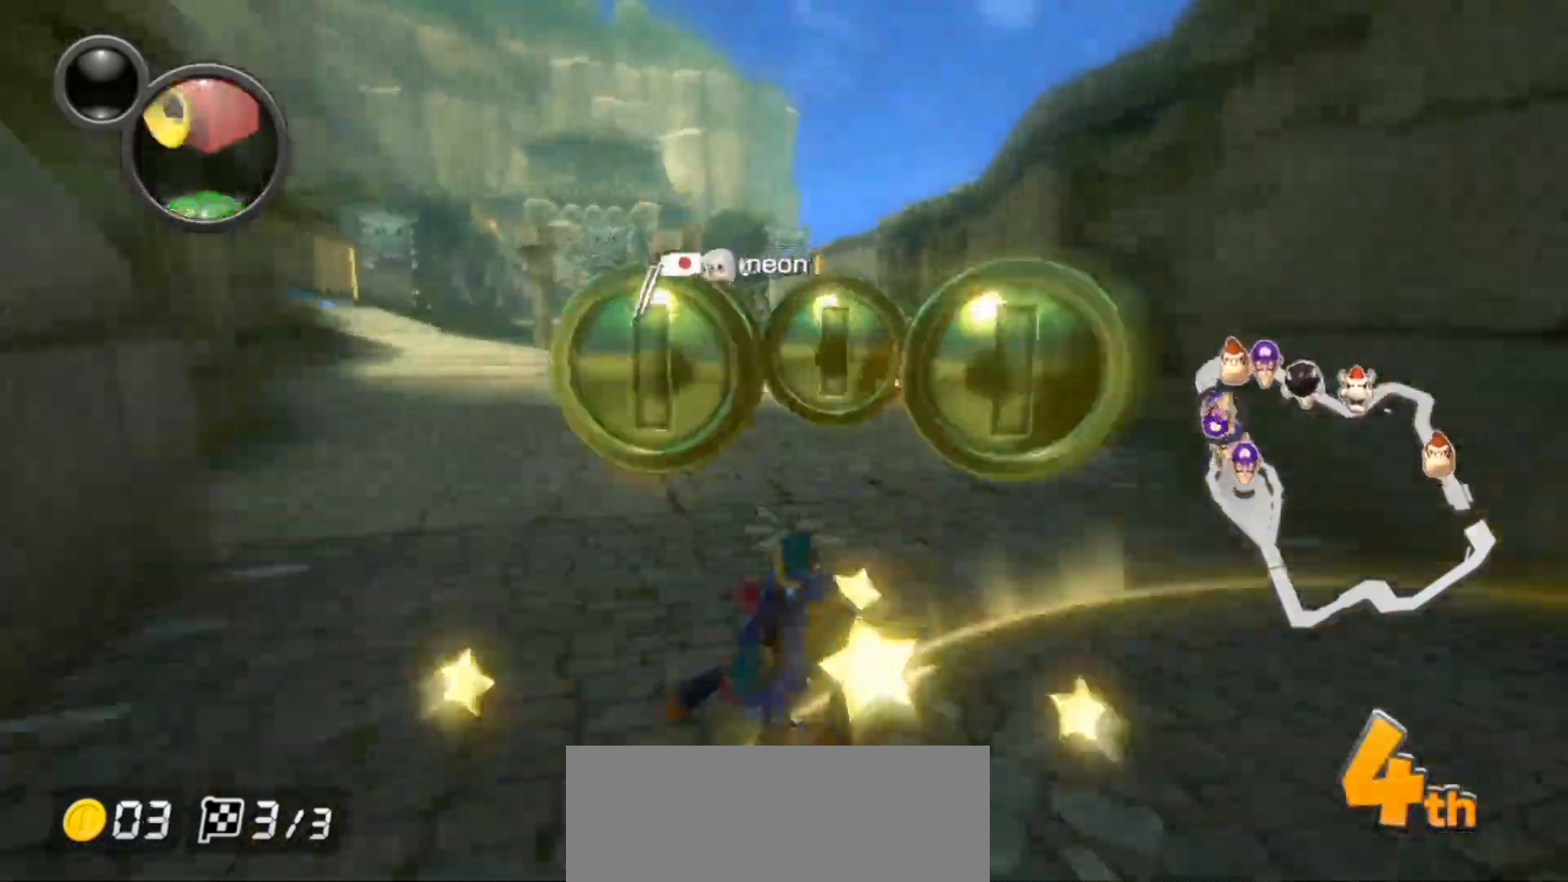
{"buttons": ["A"], "left_stick": "left", "right_stick": "center", "events": [[133, "left_stick", "center"], [267, "left_stick", "left"]]}
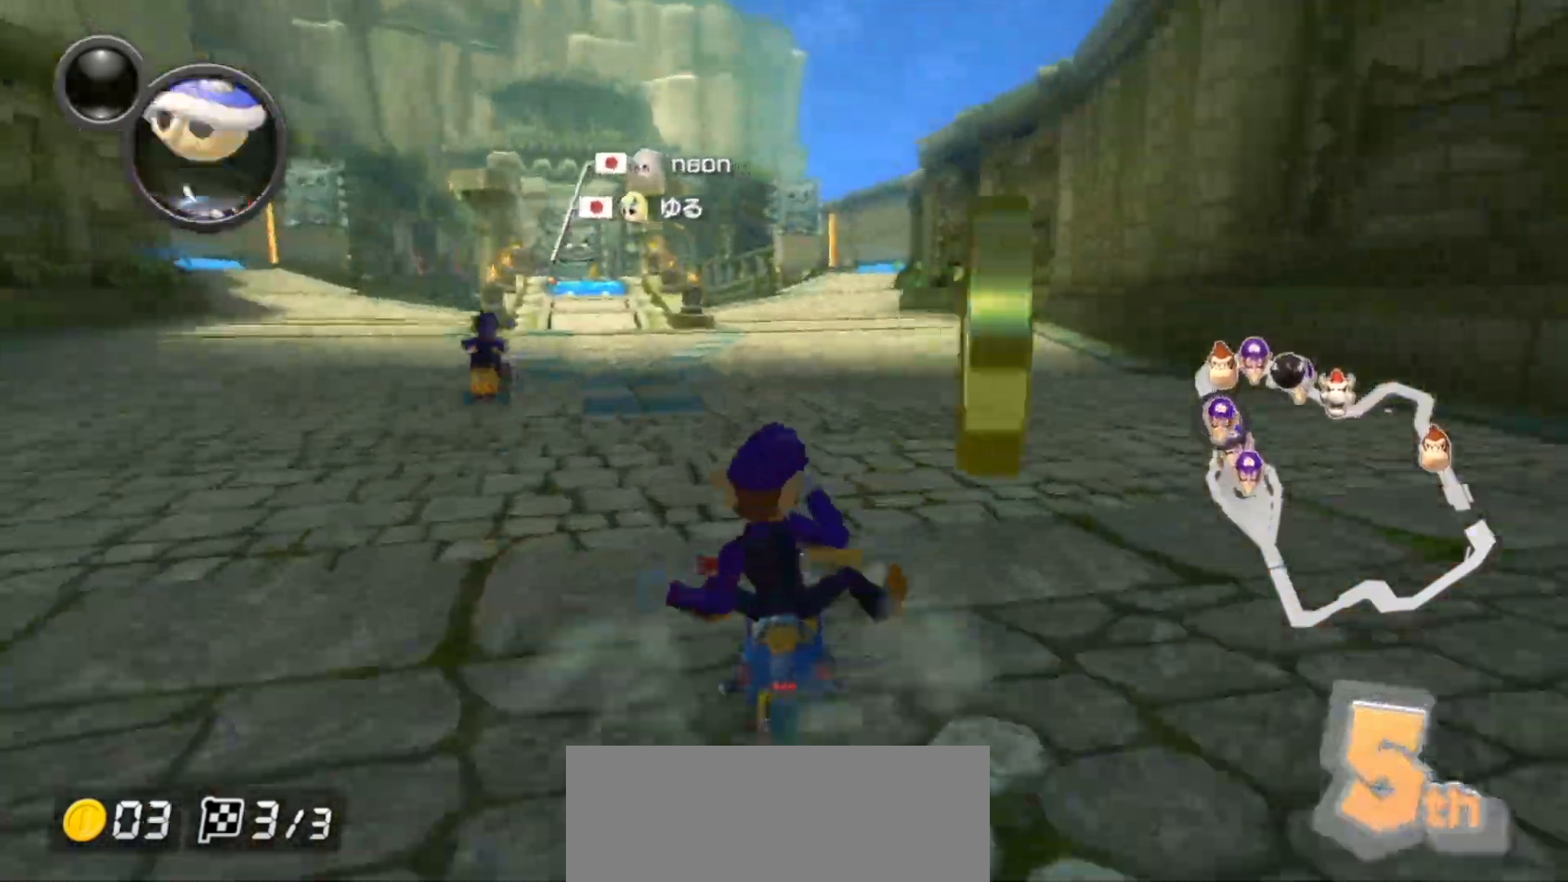
{"buttons": ["A"], "left_stick": "center", "right_stick": "center", "events": [[17, "L1", "down"], [117, "L1", "up"], [250, "L1", "down"], [250, "left_stick", "up-left"], [333, "L1", "up"], [417, "left_stick", "center"]]}
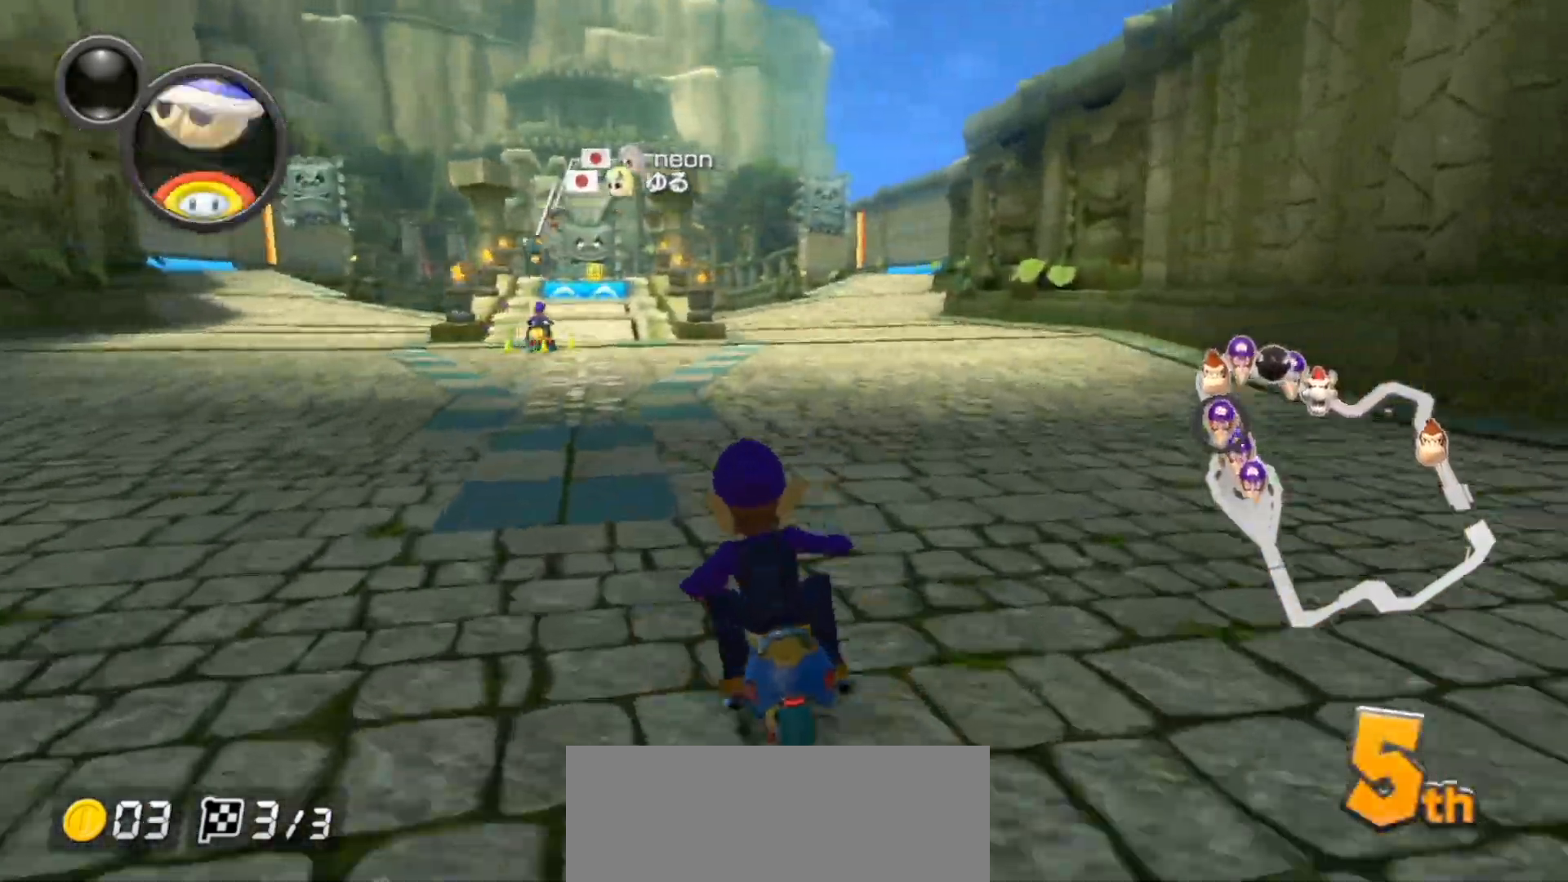
{"buttons": ["A"], "left_stick": "center", "right_stick": "center", "events": [[83, "L1", "down"], [217, "L1", "up"]]}
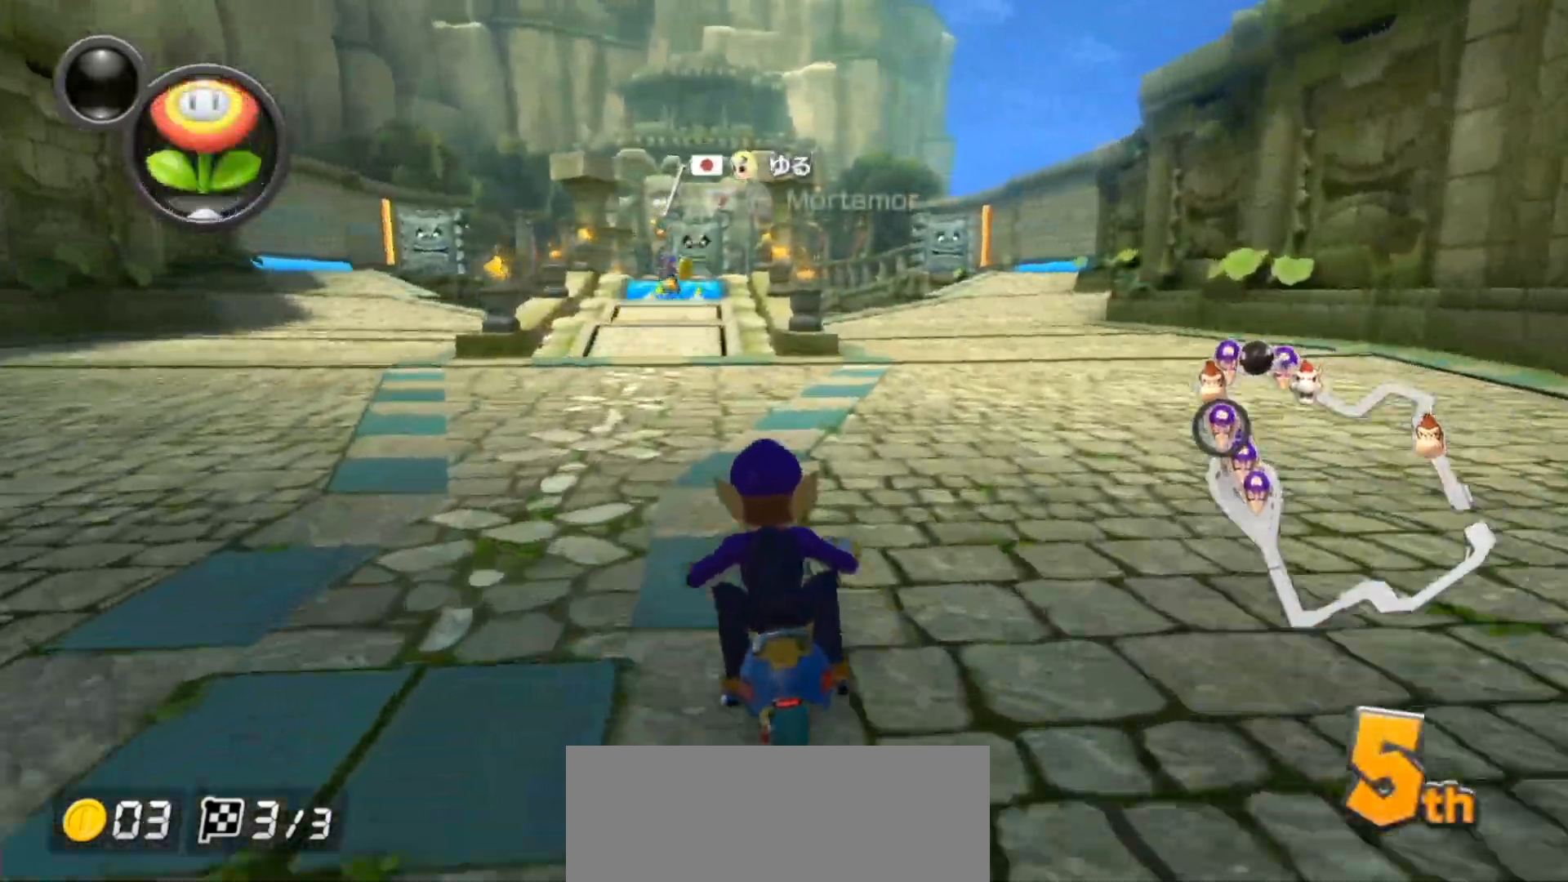
{"buttons": ["A"], "left_stick": "center", "right_stick": "center", "events": [[350, "L1", "down"], [433, "L1", "up"]]}
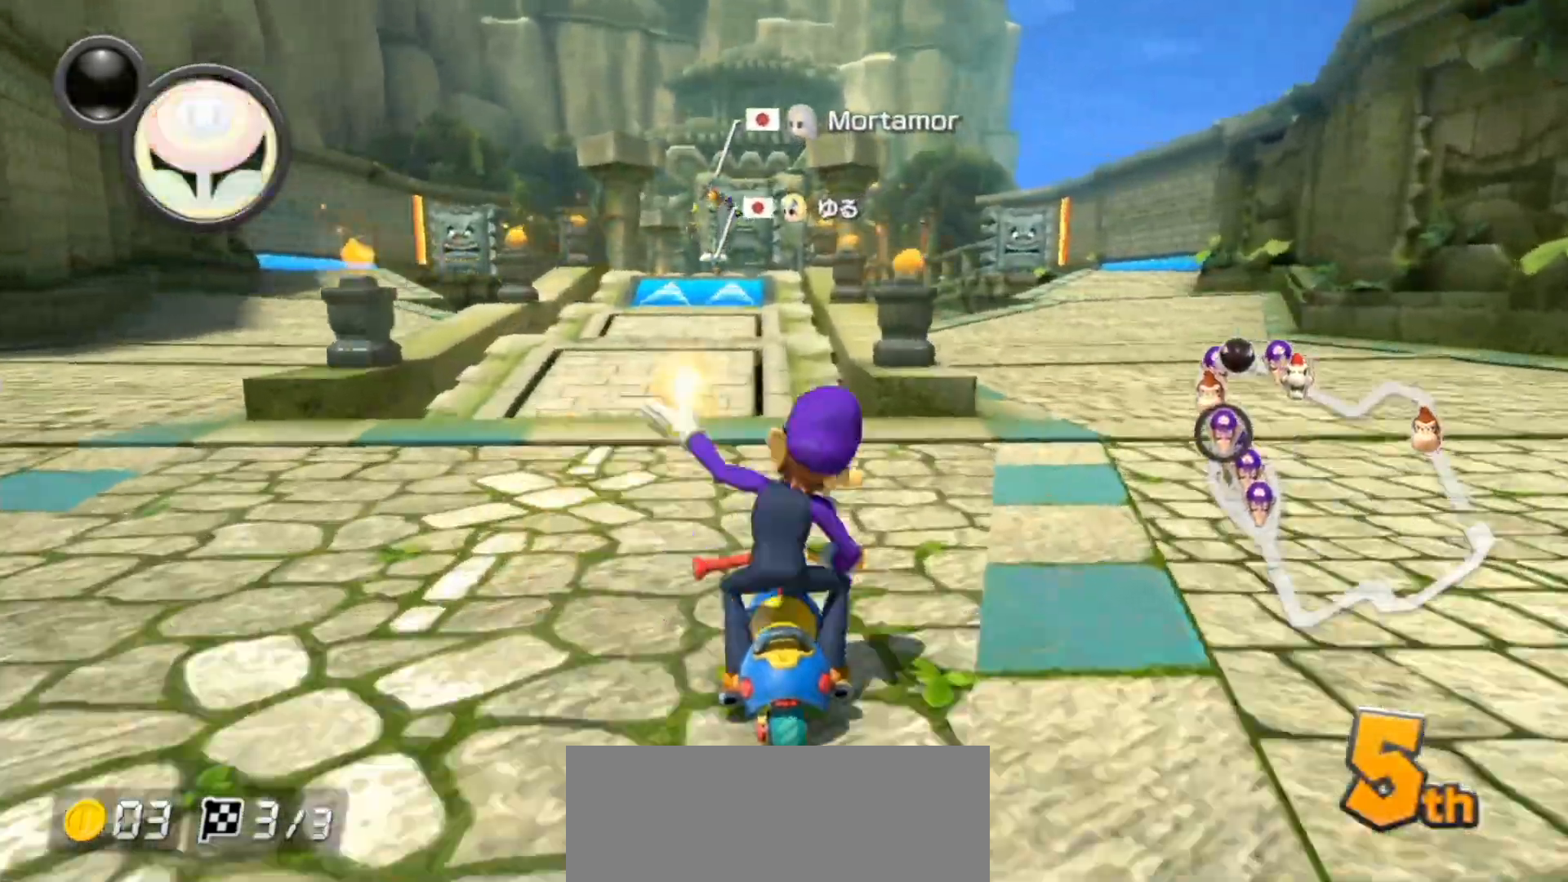
{"buttons": ["A"], "left_stick": "center", "right_stick": "center", "events": [[117, "X", "down"], [200, "X", "up"], [217, "left_stick", "down-left"], [283, "left_stick", "center"]]}